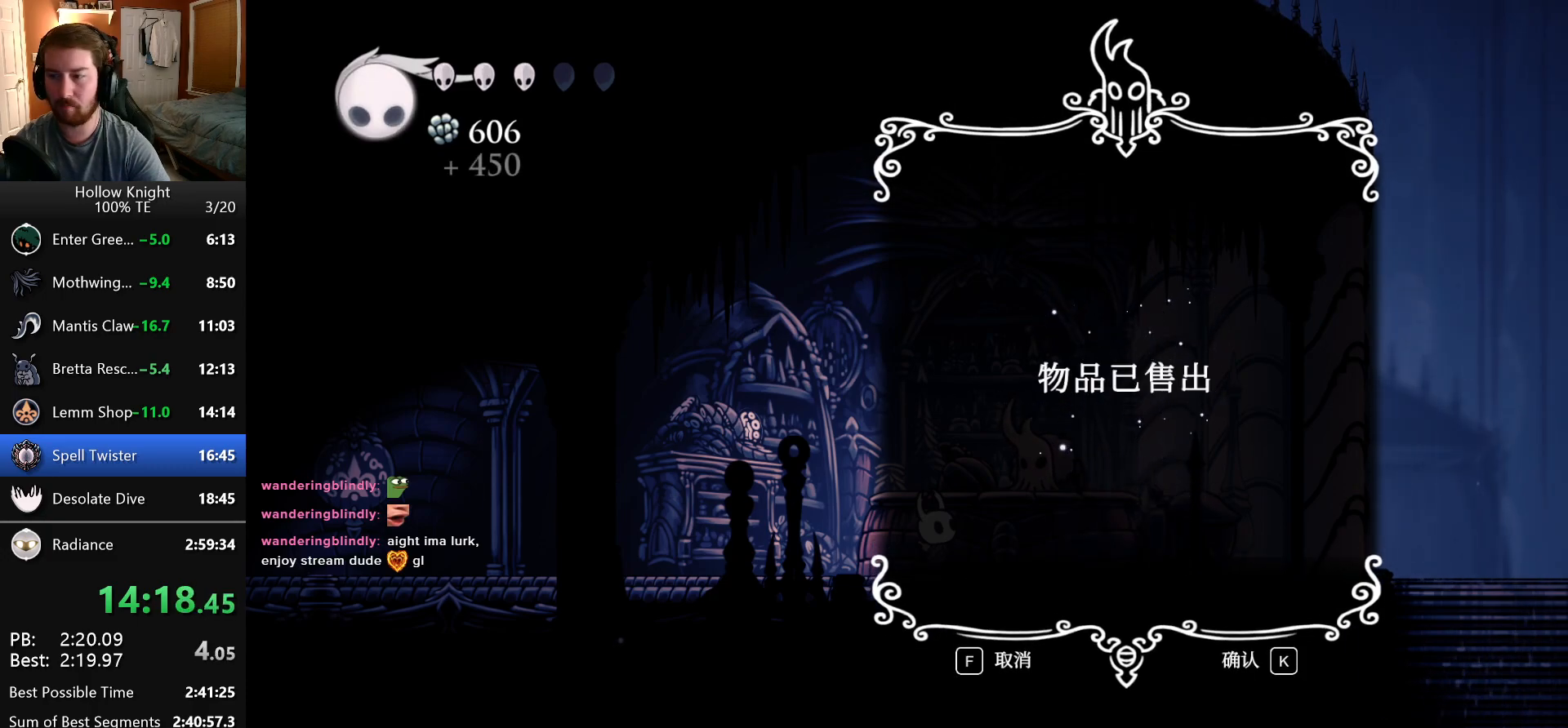
Gameplay with keyboard; each line is a JSON object with the keys held at the frame after it. "events" lists presses ("down") and releases ("up") of "attack", "cast", "dash", "down", "dreamnail", "escape", "focus", "jump", "left", "return", "right" and "up" between this image and that frame as [ms after this image, input, new state], when the widget could be followed in between. No other keys are recorded. Mouse input is not recorded. Key names are as the overlay labels them; some are game actions (e.g. jump) rather than physical keys. Not read: inventory superdash.
{"keys": [], "events": [[16, "attack", "up"], [83, "jump", "down"], [100, "attack", "down"], [100, "focus", "up"], [150, "jump", "up"], [166, "attack", "up"], [166, "focus", "down"], [216, "jump", "down"], [250, "attack", "down"], [250, "focus", "up"], [300, "jump", "up"], [316, "attack", "up"], [333, "focus", "down"], [383, "jump", "down"], [400, "attack", "down"], [416, "focus", "up"], [450, "jump", "up"], [466, "attack", "up"]]}
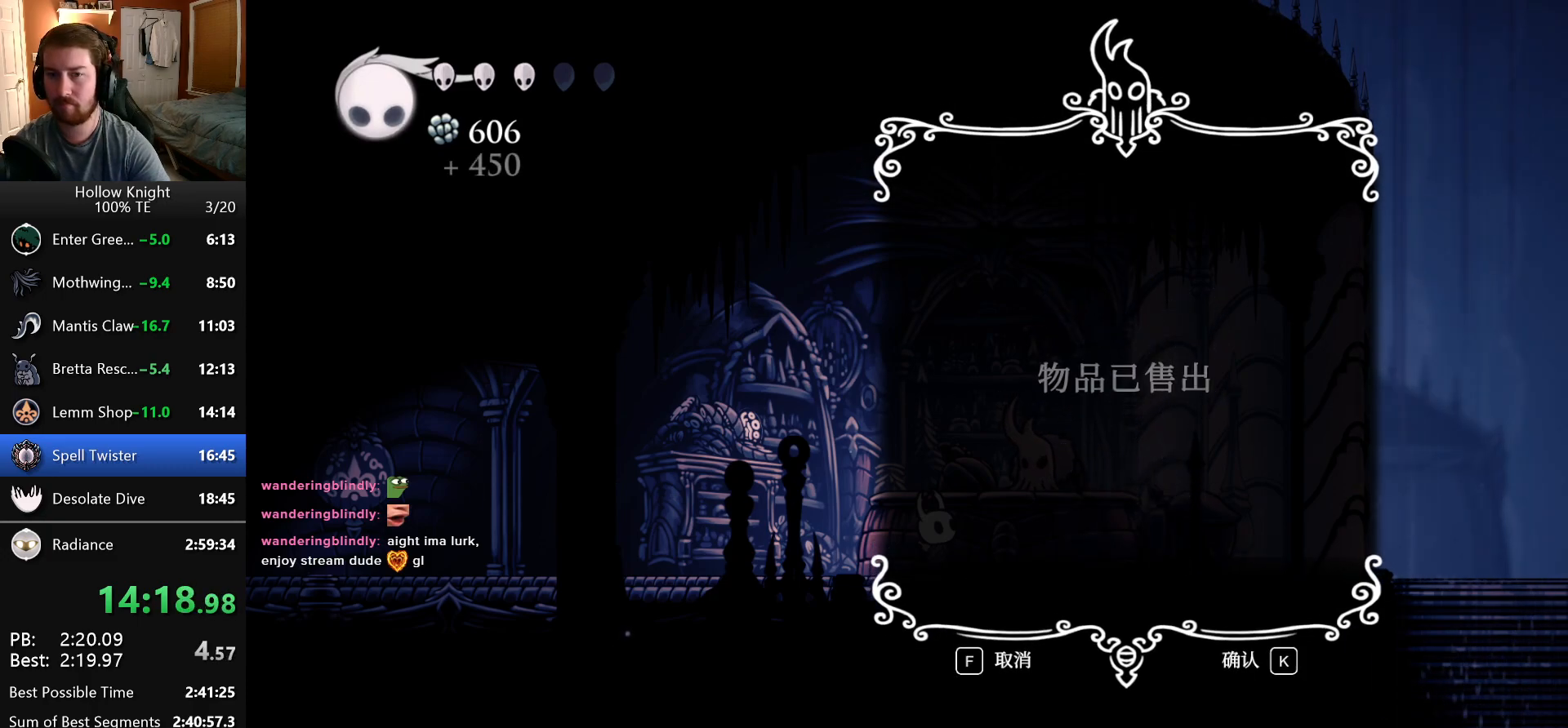
{"keys": ["attack", "jump"], "events": [[16, "focus", "down"], [50, "attack", "down"], [50, "jump", "down"], [100, "focus", "up"], [100, "jump", "up"], [116, "attack", "up"], [166, "jump", "down"], [183, "attack", "down"], [183, "focus", "down"], [250, "jump", "up"], [266, "attack", "up"], [283, "focus", "up"], [333, "jump", "down"], [350, "attack", "down"], [350, "focus", "down"], [400, "jump", "up"], [416, "attack", "up"], [450, "focus", "up"], [483, "jump", "down"], [500, "attack", "down"]]}
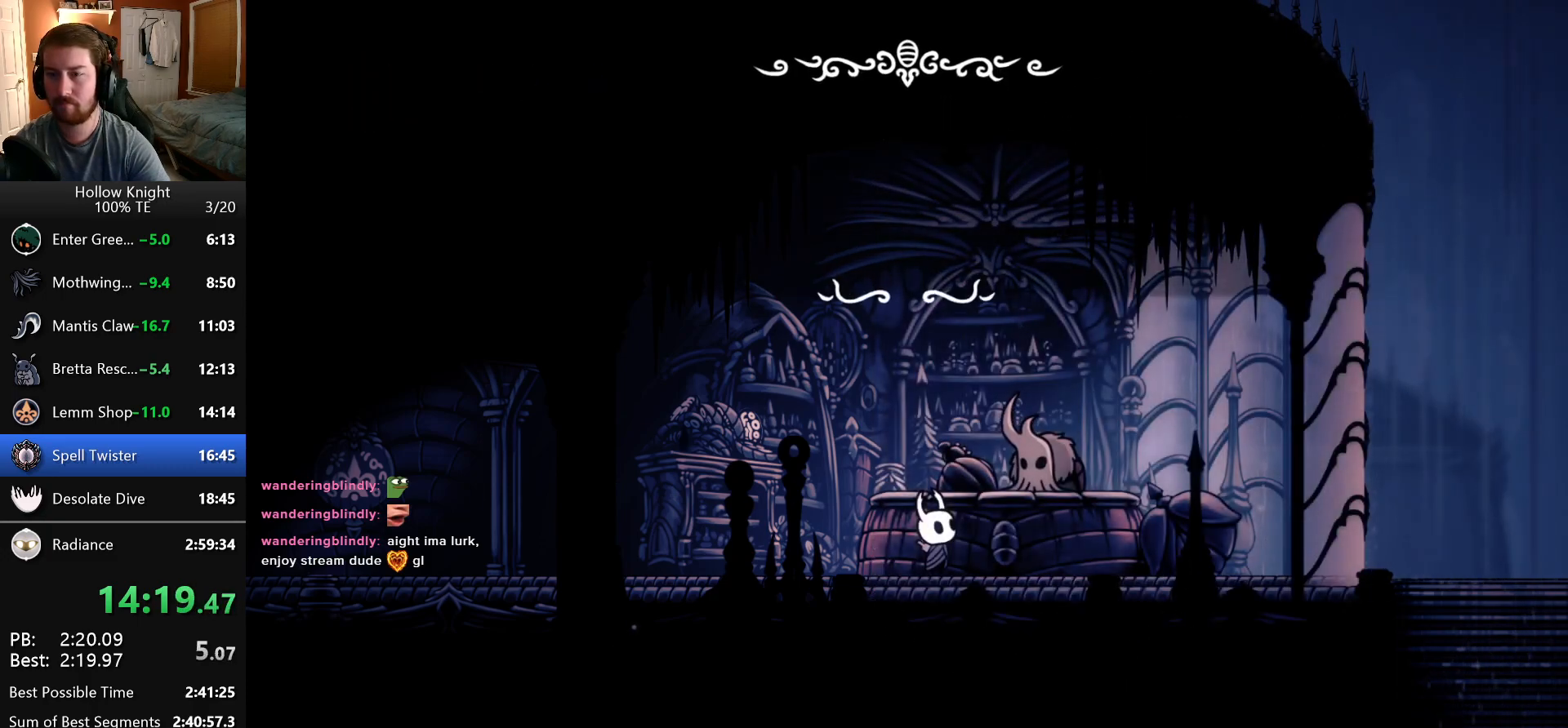
{"keys": [], "events": [[16, "focus", "down"], [50, "jump", "up"], [66, "attack", "up"], [116, "focus", "up"], [150, "attack", "down"], [150, "jump", "down"], [183, "focus", "down"], [200, "jump", "up"], [216, "attack", "up"], [283, "focus", "up"], [283, "jump", "down"], [300, "attack", "down"], [350, "jump", "up"], [366, "attack", "up"], [366, "focus", "down"], [416, "jump", "down"], [450, "attack", "down"], [450, "focus", "up"], [500, "attack", "up"], [500, "jump", "up"]]}
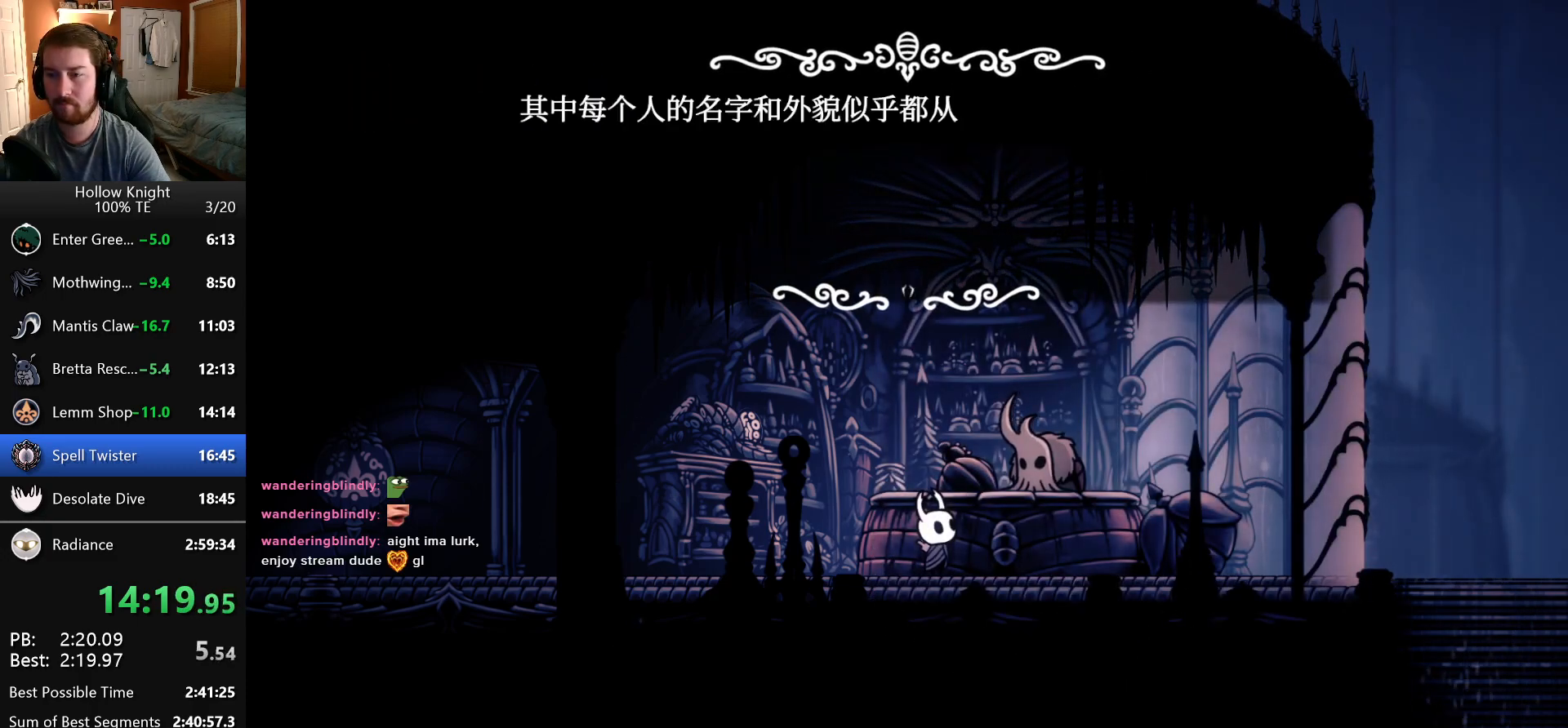
{"keys": ["left"], "events": [[66, "jump", "down"], [83, "attack", "down"], [133, "jump", "up"], [150, "attack", "up"], [183, "left", "down"], [216, "jump", "down"], [233, "attack", "down"], [283, "jump", "up"], [300, "attack", "up"], [366, "attack", "down"], [366, "jump", "down"], [433, "jump", "up"], [450, "attack", "up"]]}
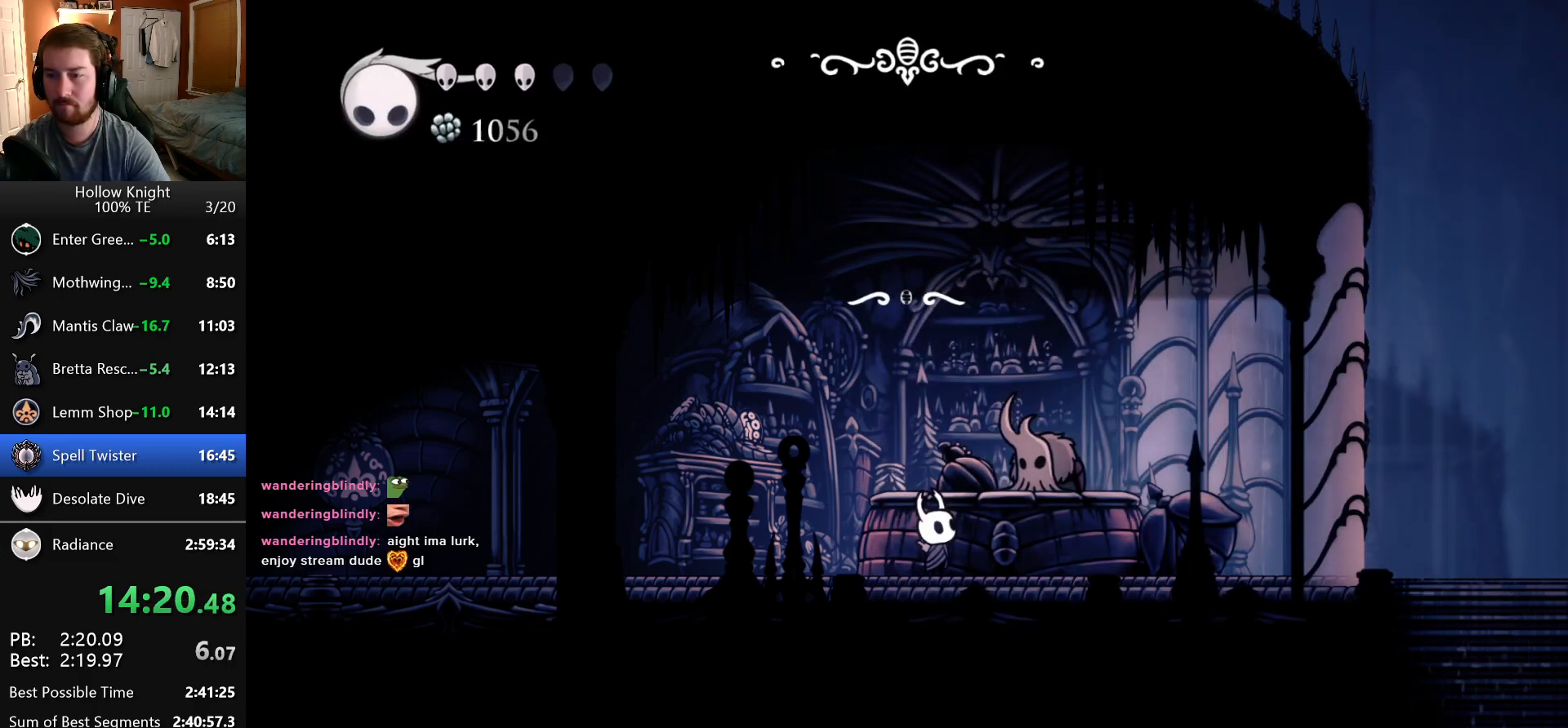
{"keys": ["attack", "jump", "left"], "events": [[16, "attack", "down"], [16, "jump", "down"], [83, "jump", "up"], [100, "attack", "up"], [166, "attack", "down"], [166, "jump", "down"], [233, "jump", "up"], [250, "attack", "up"], [316, "attack", "down"], [316, "jump", "down"], [383, "jump", "up"], [400, "attack", "up"], [466, "jump", "down"], [483, "attack", "down"]]}
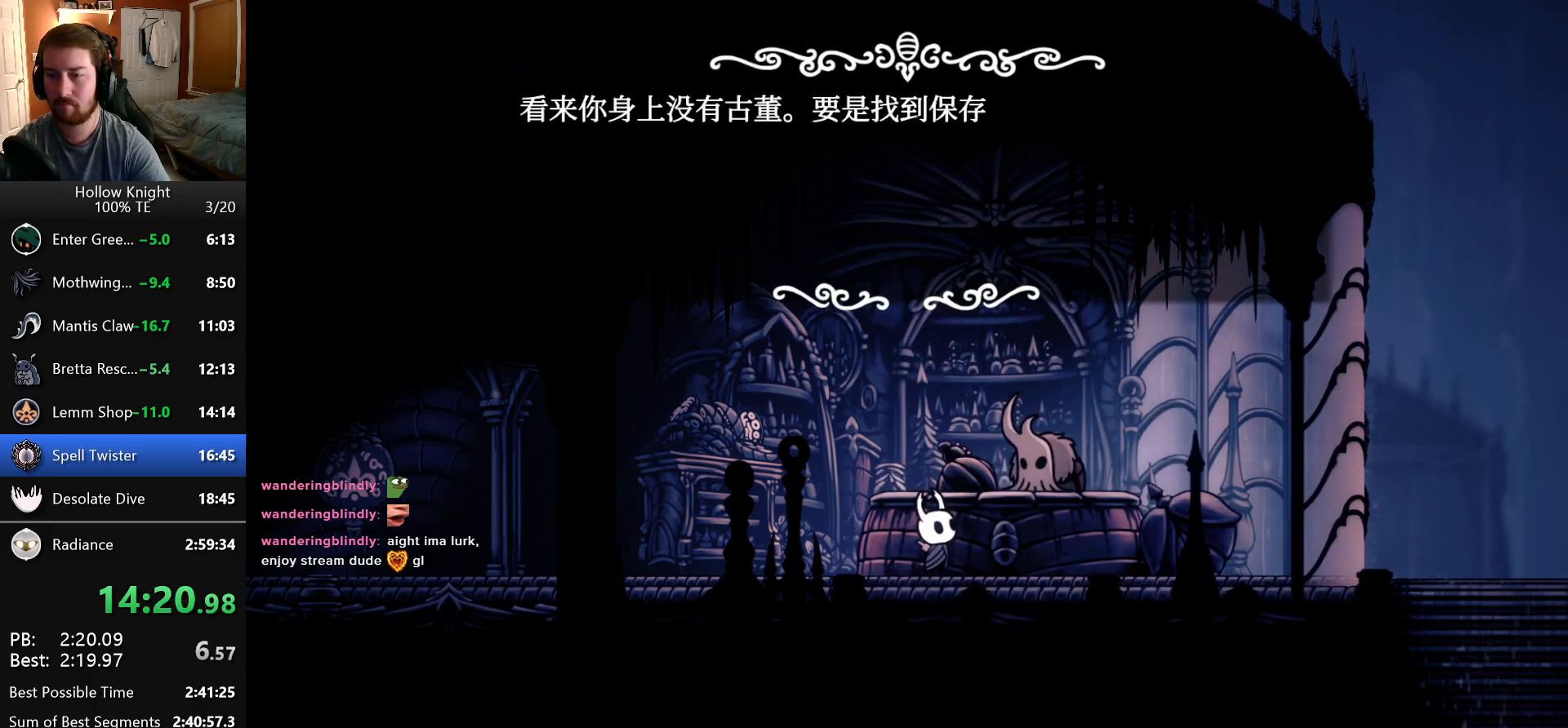
{"keys": ["left"], "events": [[50, "attack", "up"], [50, "jump", "up"], [116, "attack", "down"], [200, "attack", "up"]]}
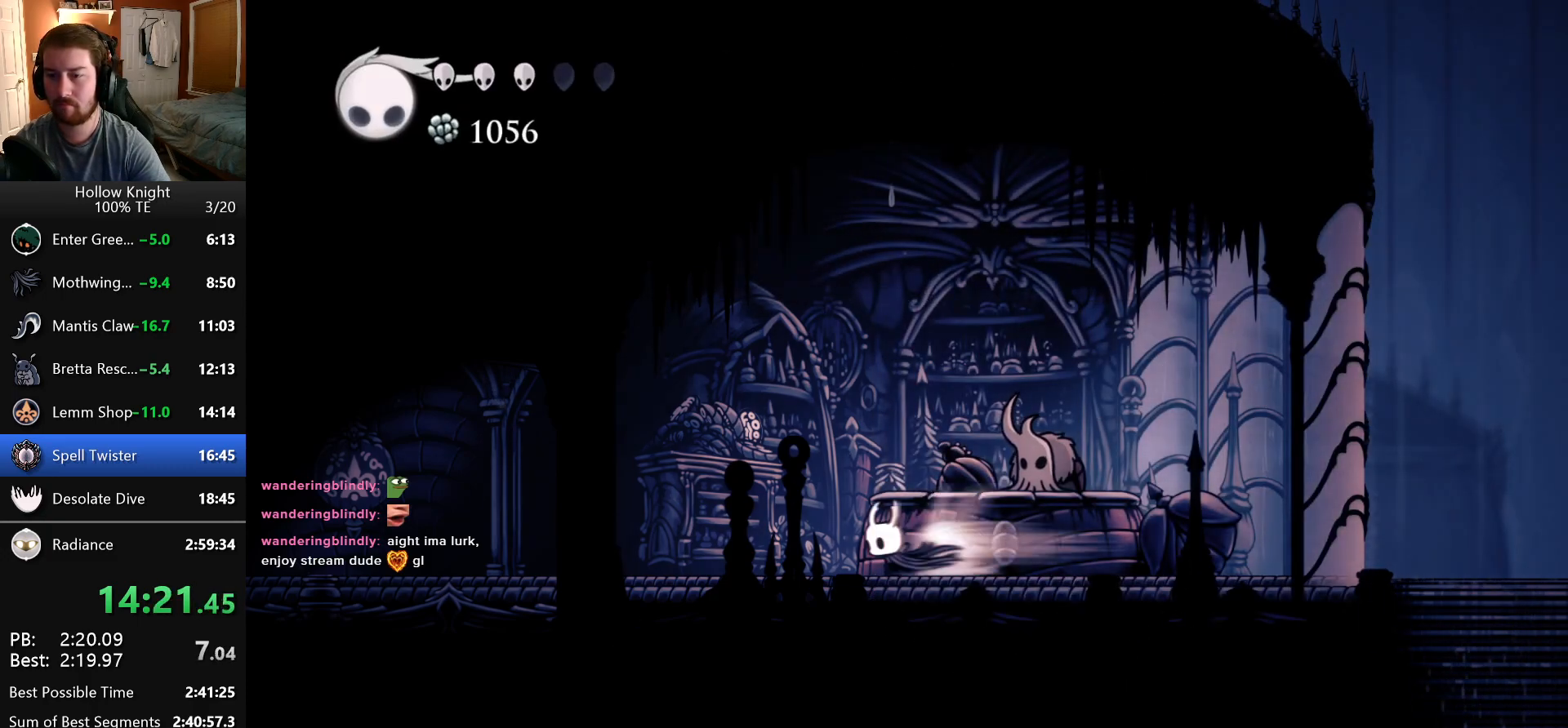
{"keys": ["left"], "events": []}
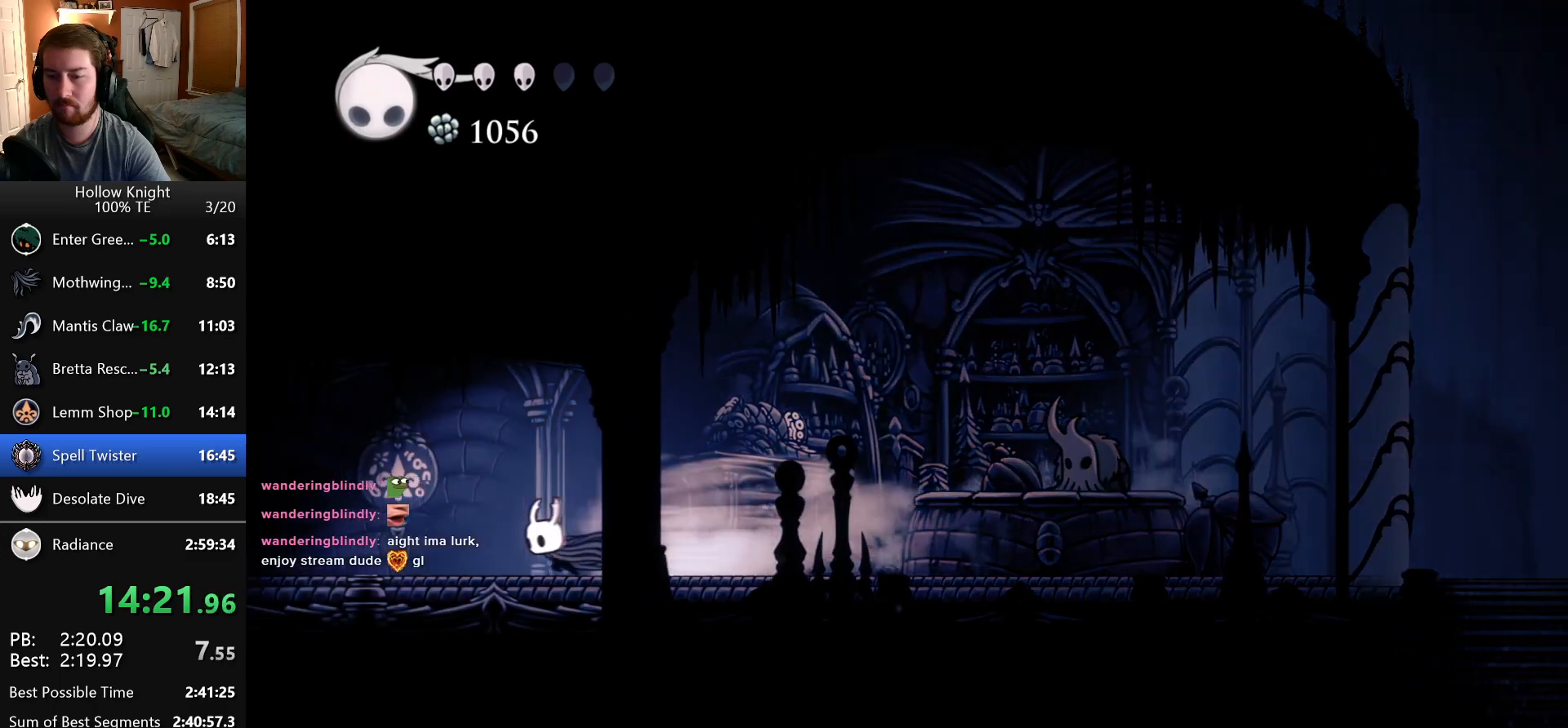
{"keys": ["left"], "events": []}
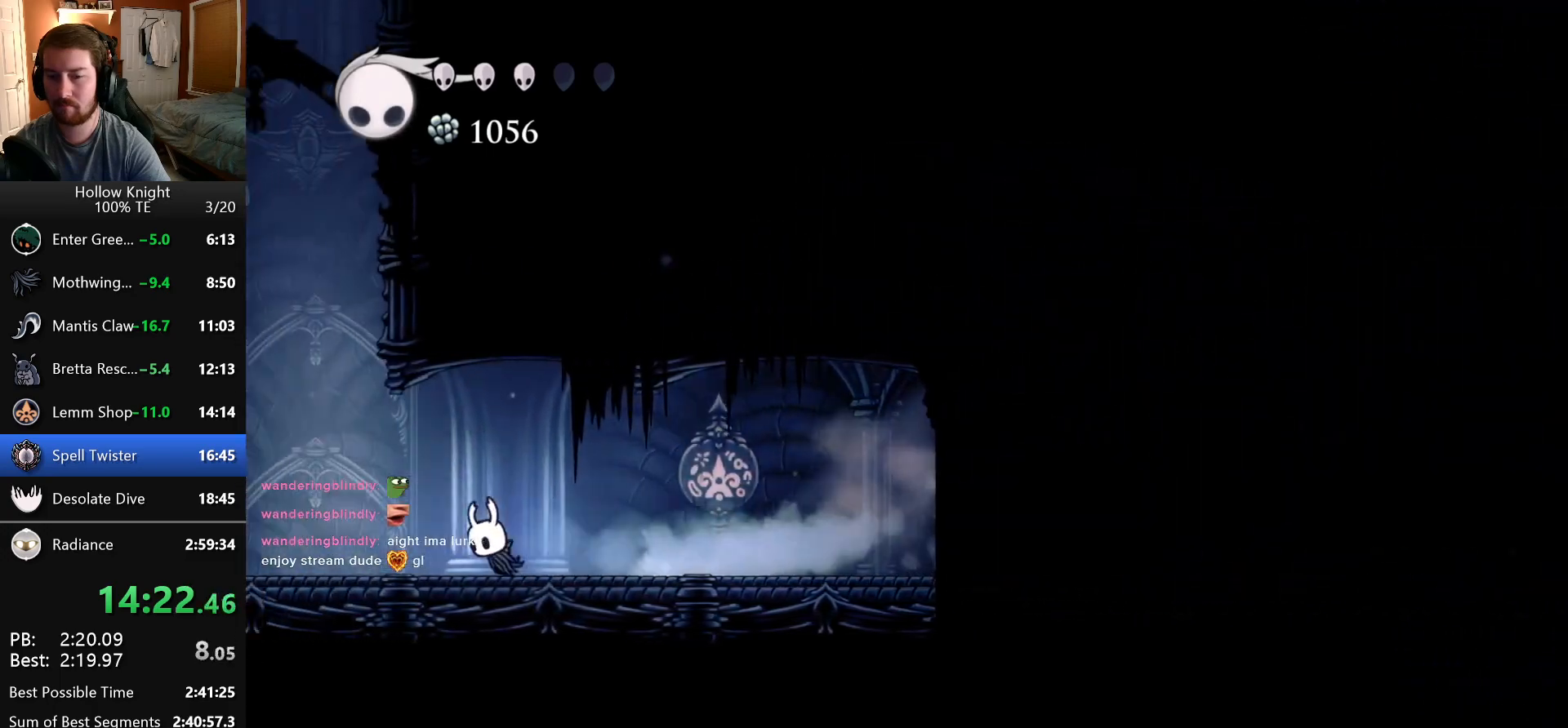
{"keys": ["jump", "right"], "events": [[33, "jump", "down"], [300, "left", "up"], [300, "right", "down"], [450, "jump", "up"], [500, "jump", "down"]]}
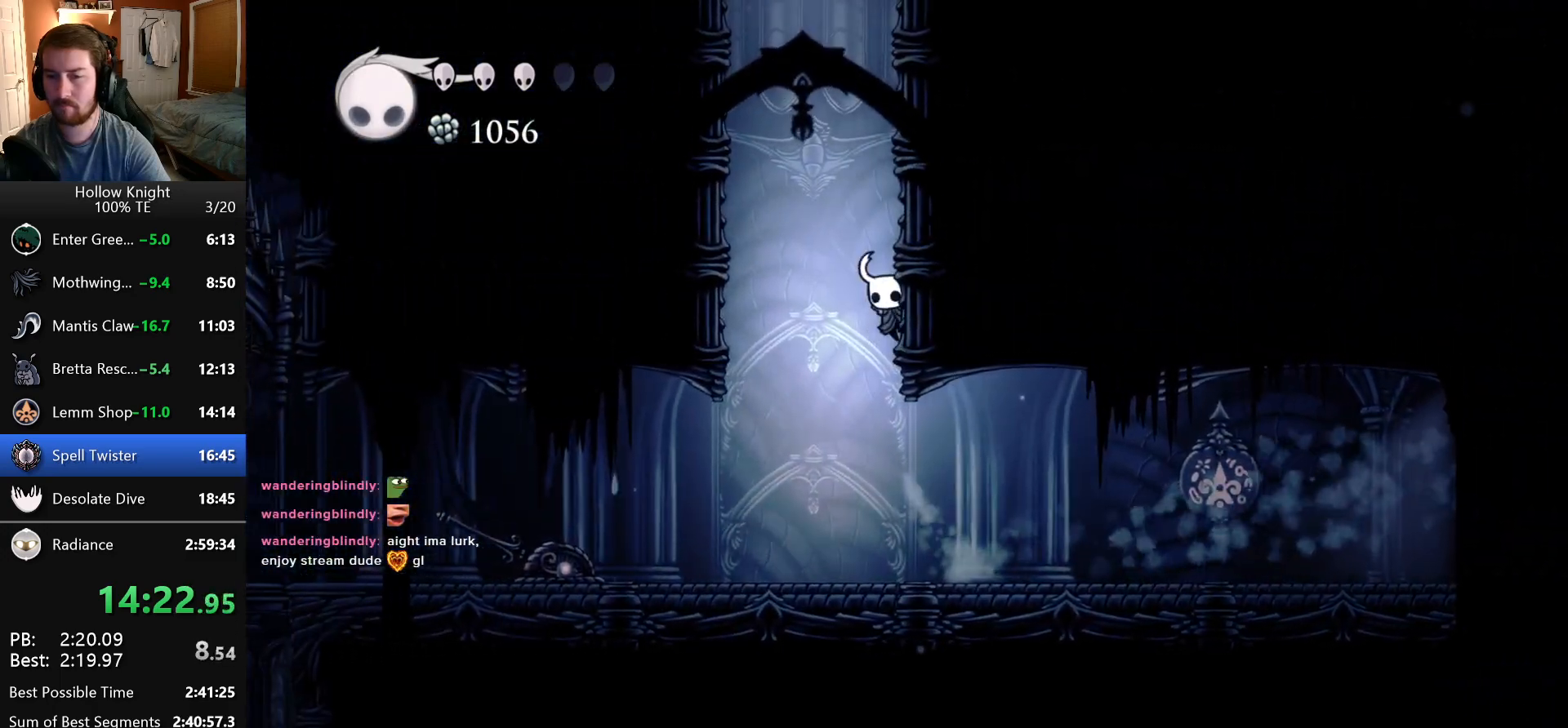
{"keys": ["jump", "right"], "events": [[266, "jump", "up"], [316, "jump", "down"]]}
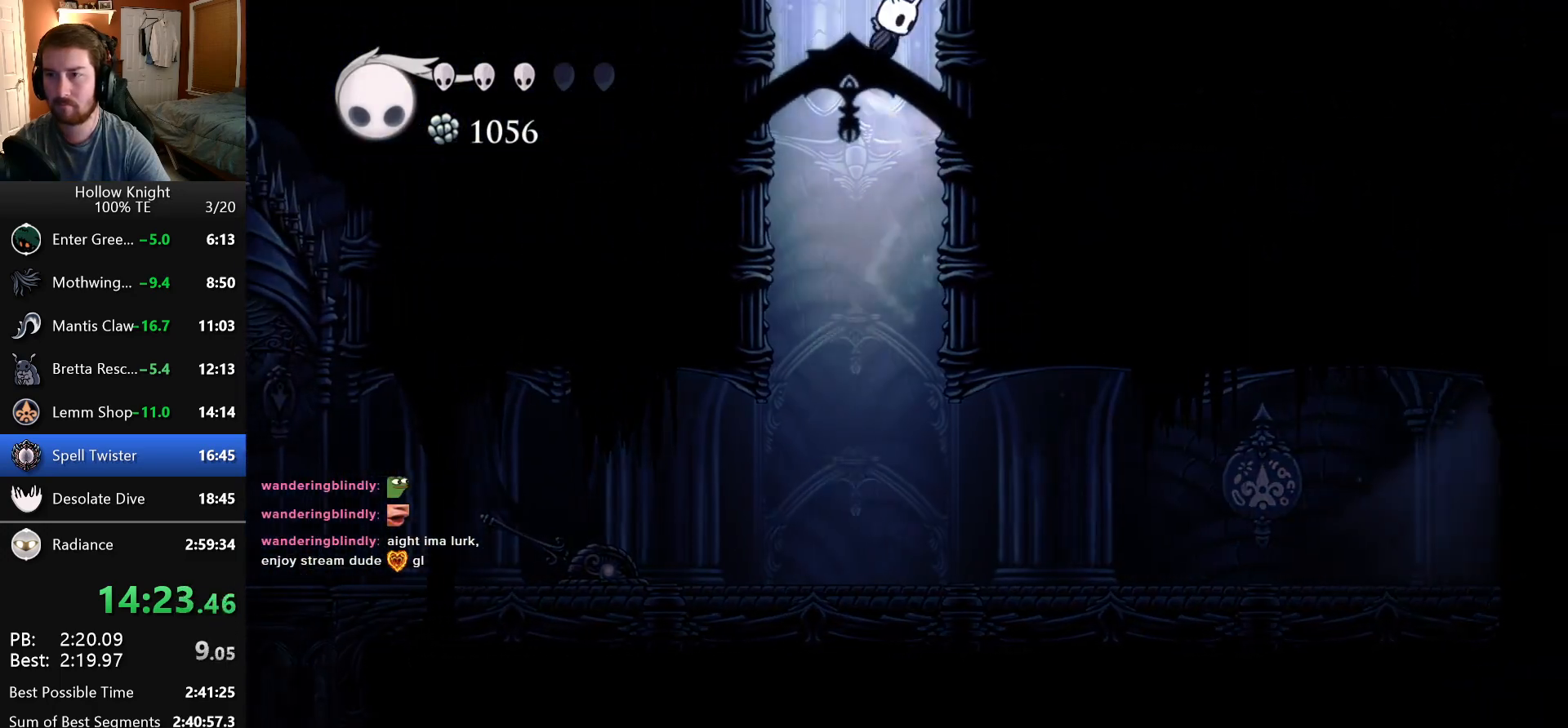
{"keys": ["right"], "events": [[366, "jump", "up"]]}
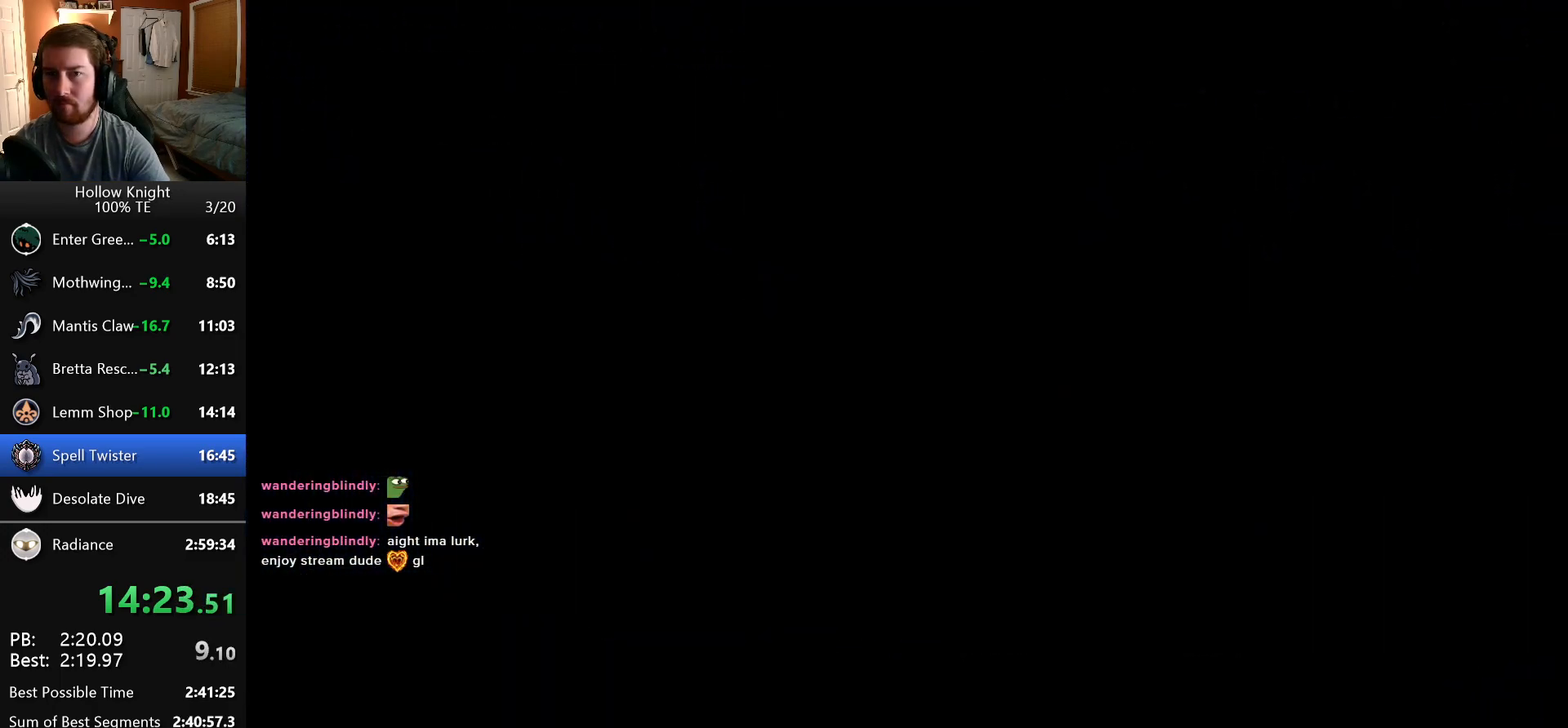
{"keys": ["right"], "events": []}
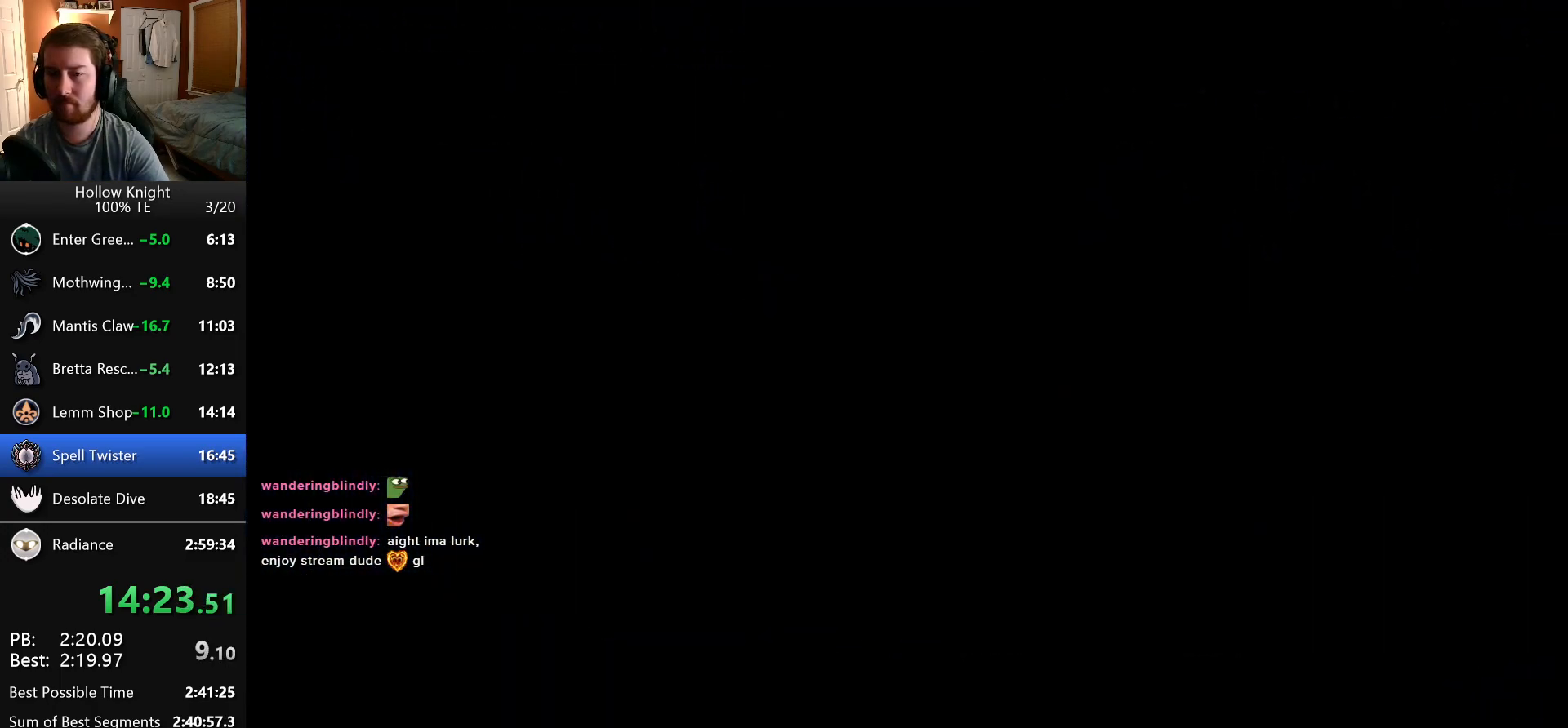
{"keys": ["right"], "events": []}
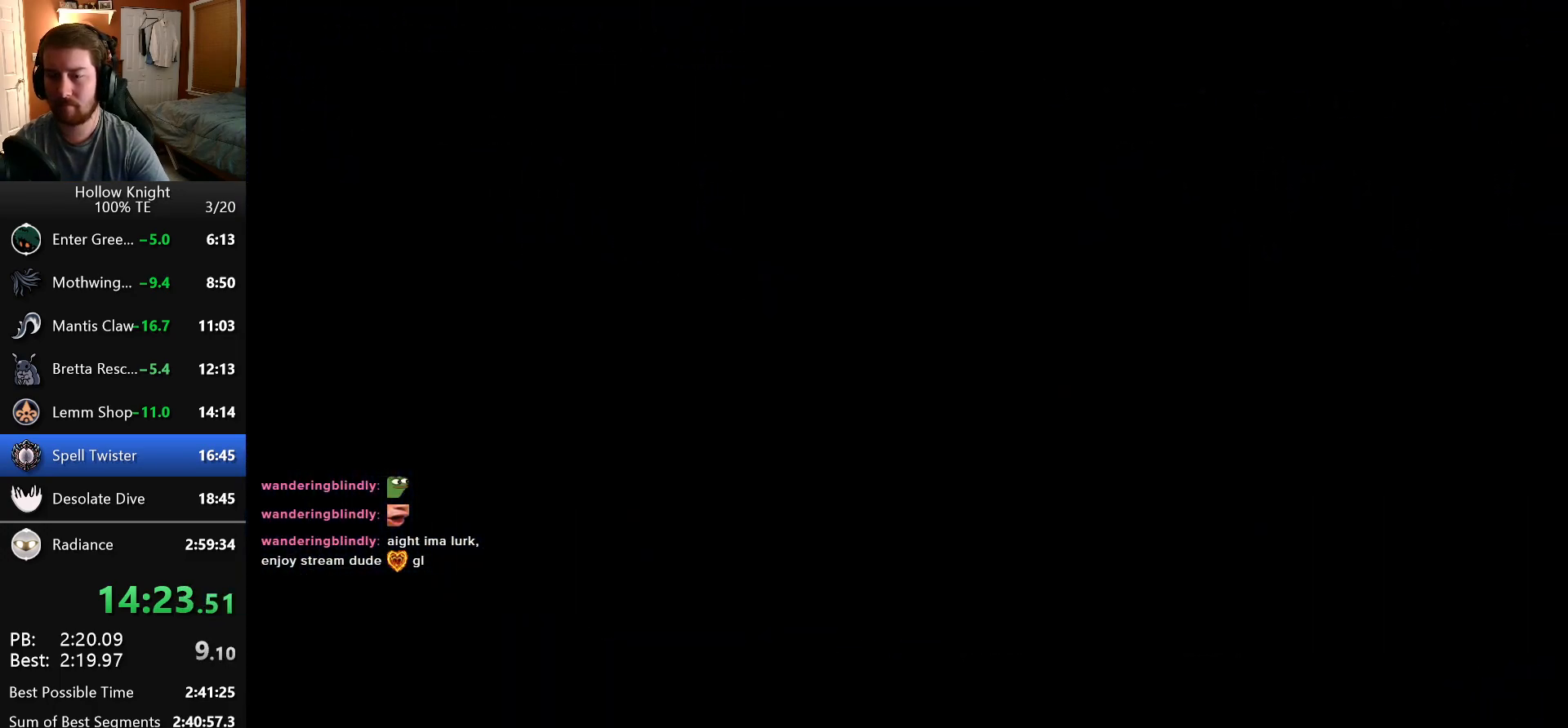
{"keys": ["right"], "events": []}
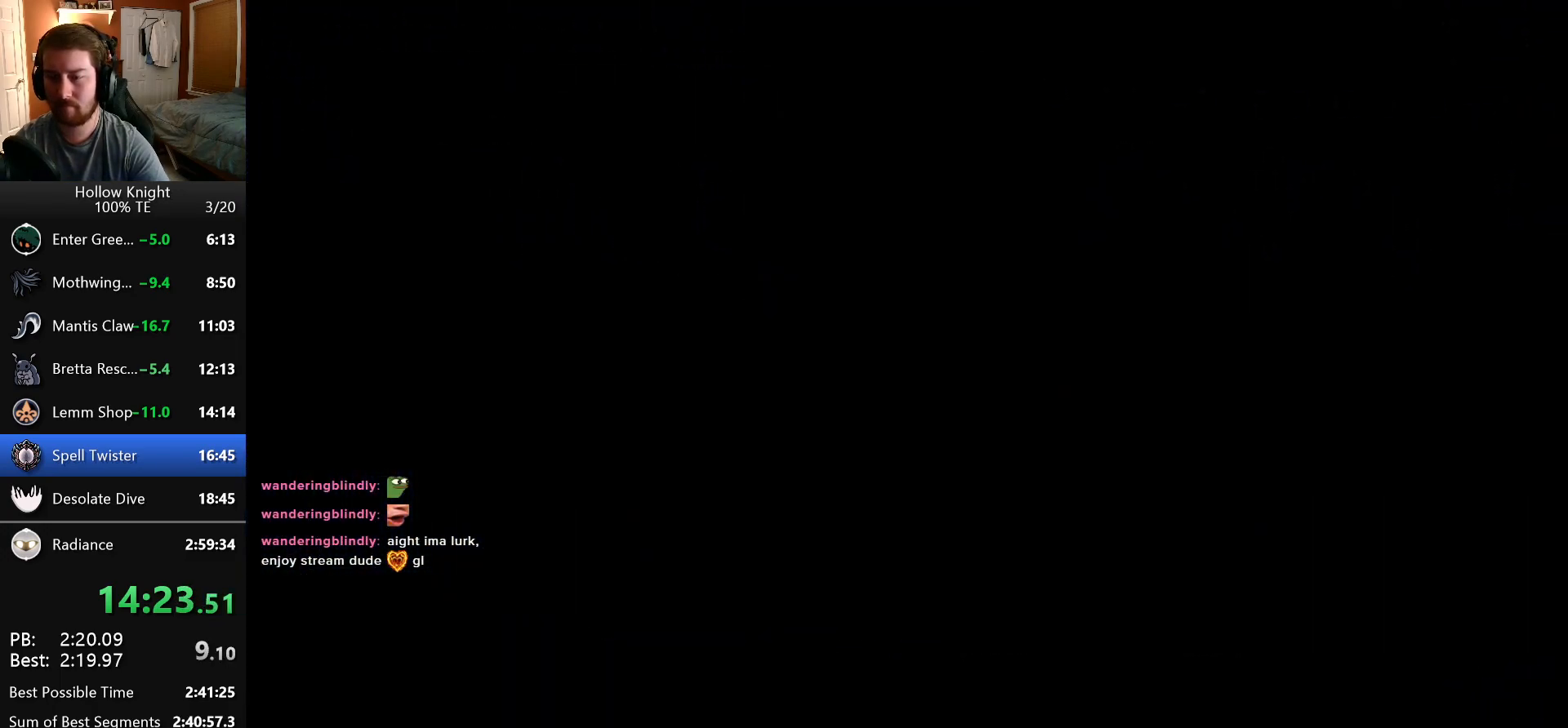
{"keys": ["right"], "events": []}
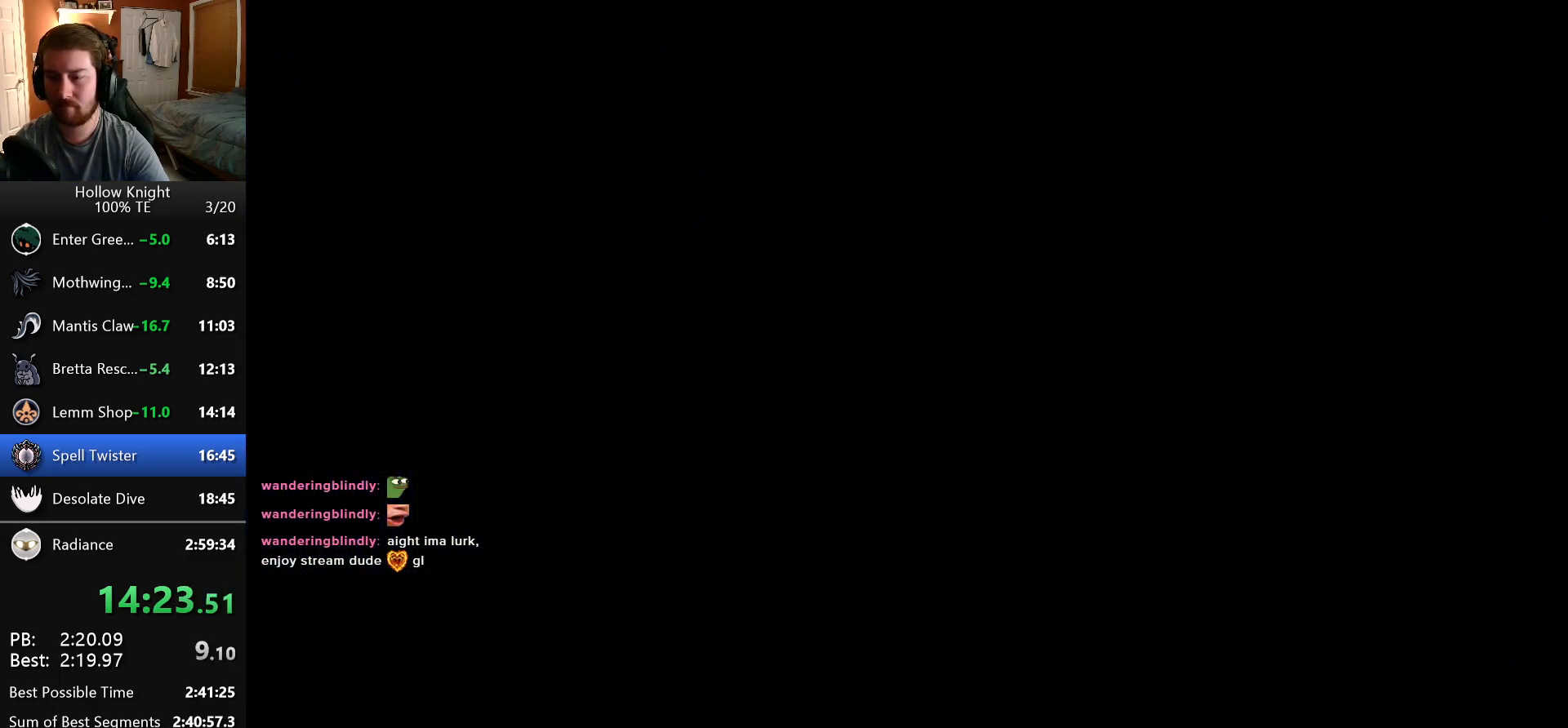
{"keys": ["right"], "events": []}
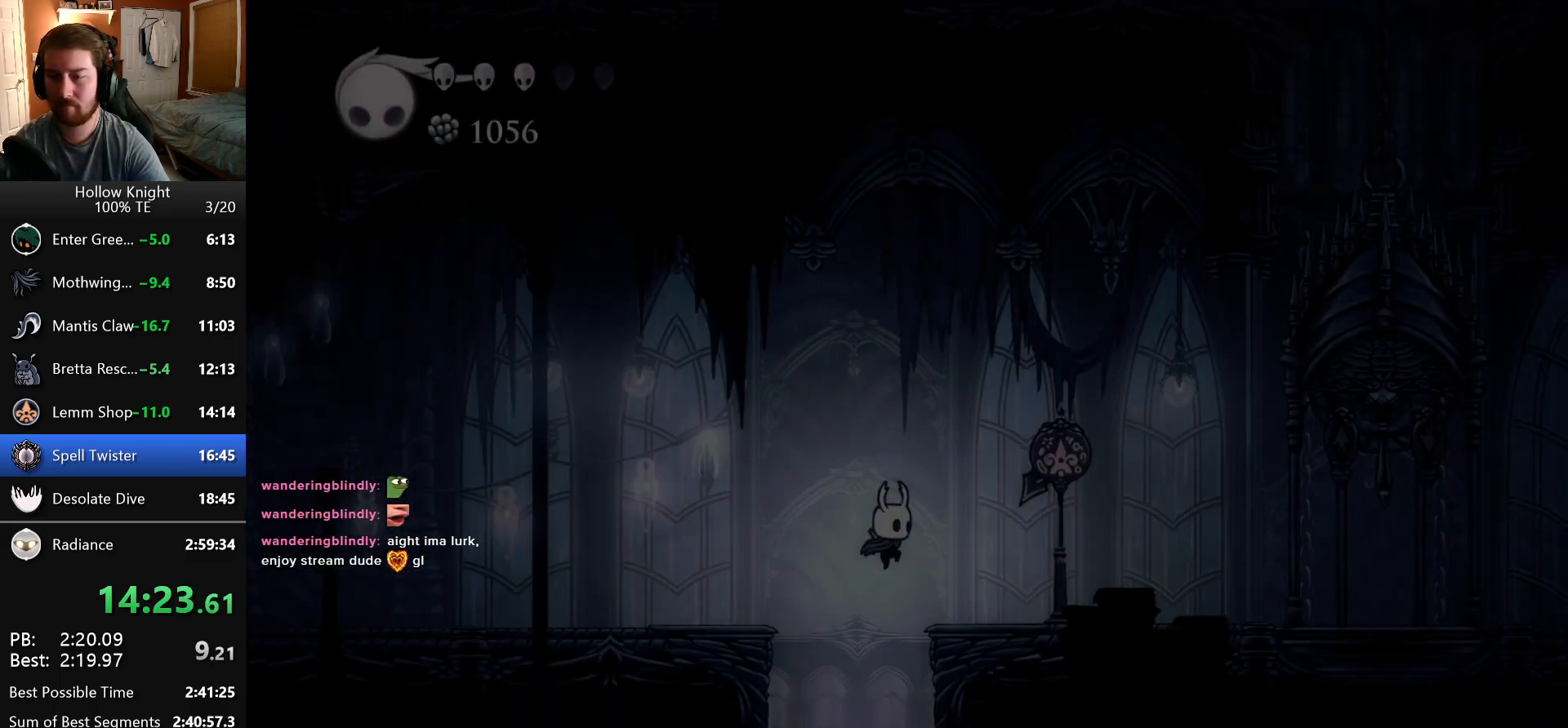
{"keys": ["right"], "events": []}
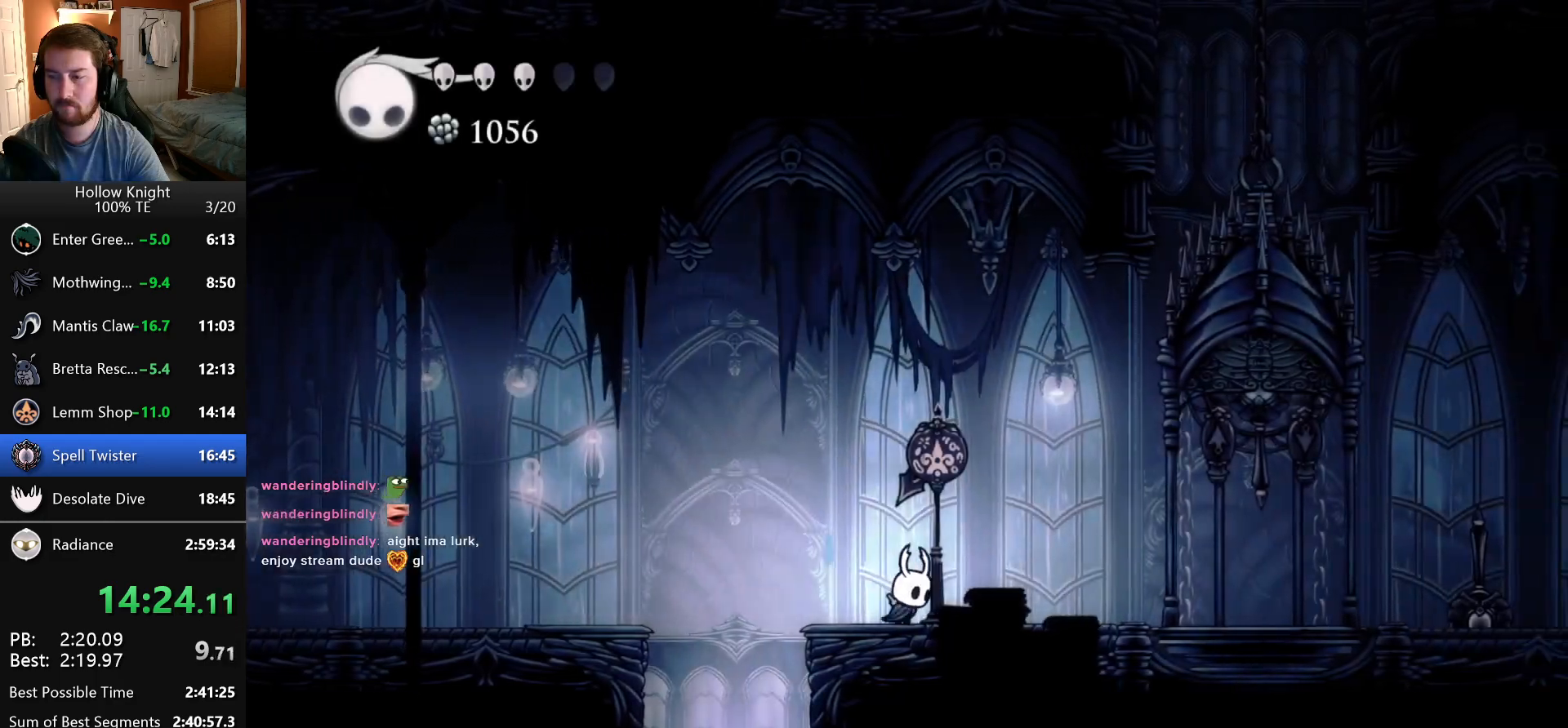
{"keys": [], "events": [[316, "up", "down"], [333, "attack", "down"], [433, "right", "up"], [450, "attack", "up"], [466, "up", "up"]]}
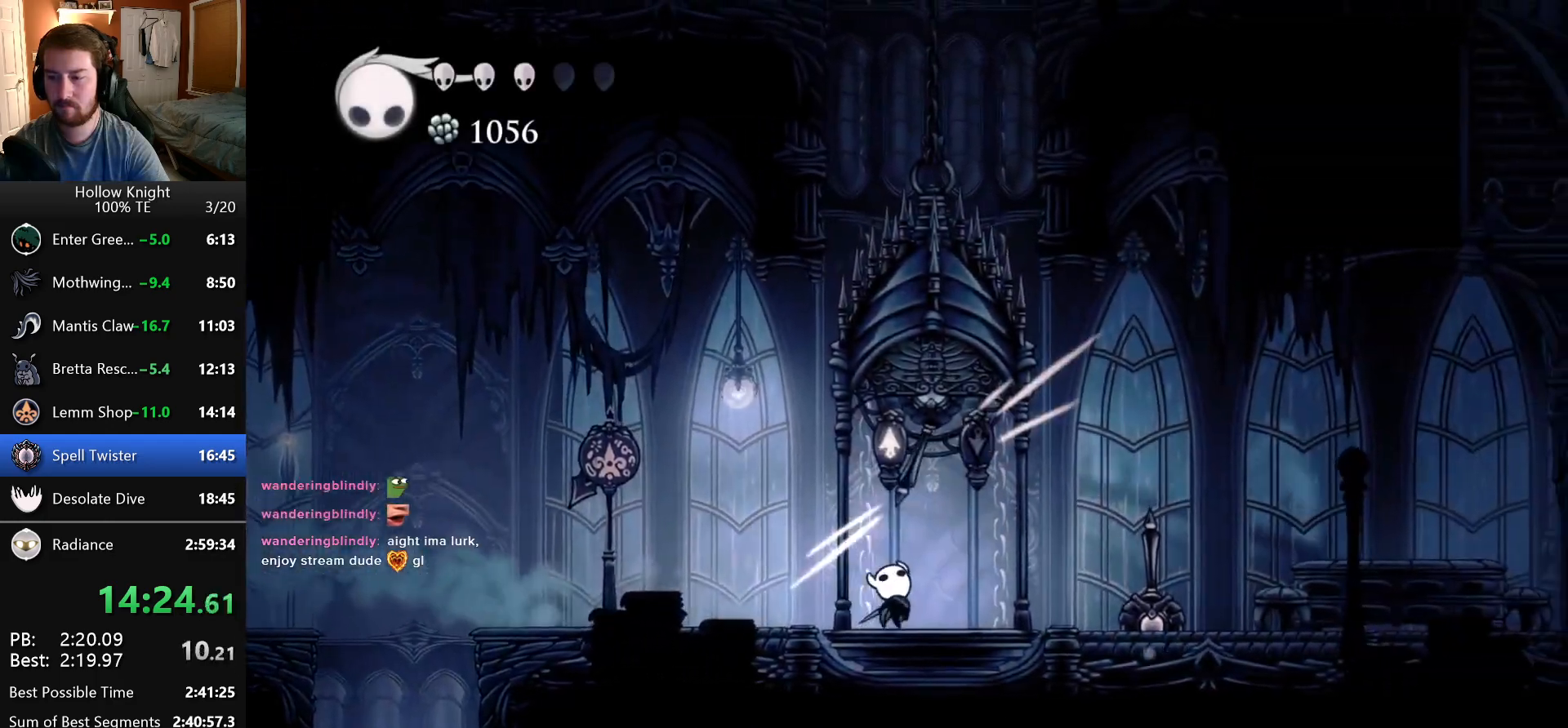
{"keys": ["focus"], "events": [[16, "focus", "down"]]}
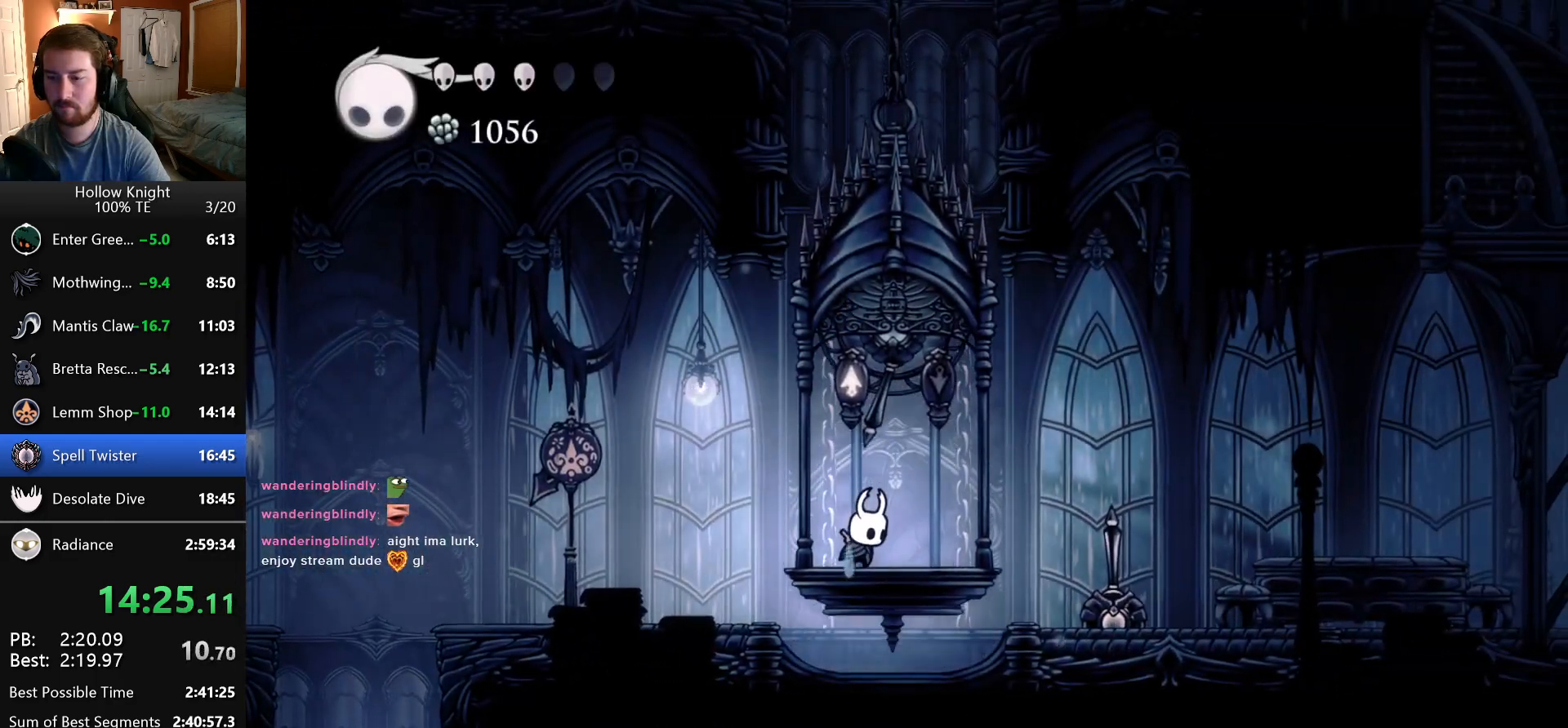
{"keys": ["focus"], "events": []}
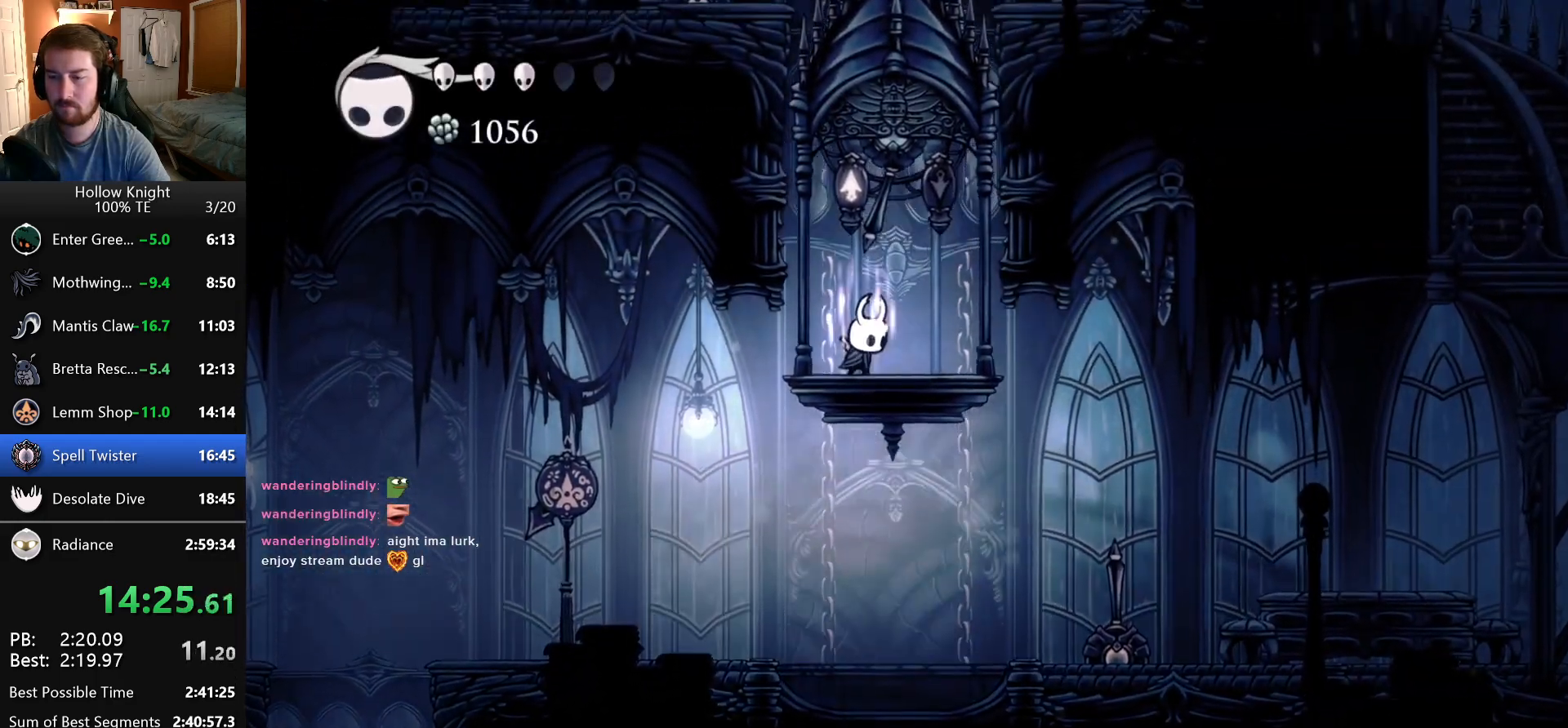
{"keys": ["focus"], "events": []}
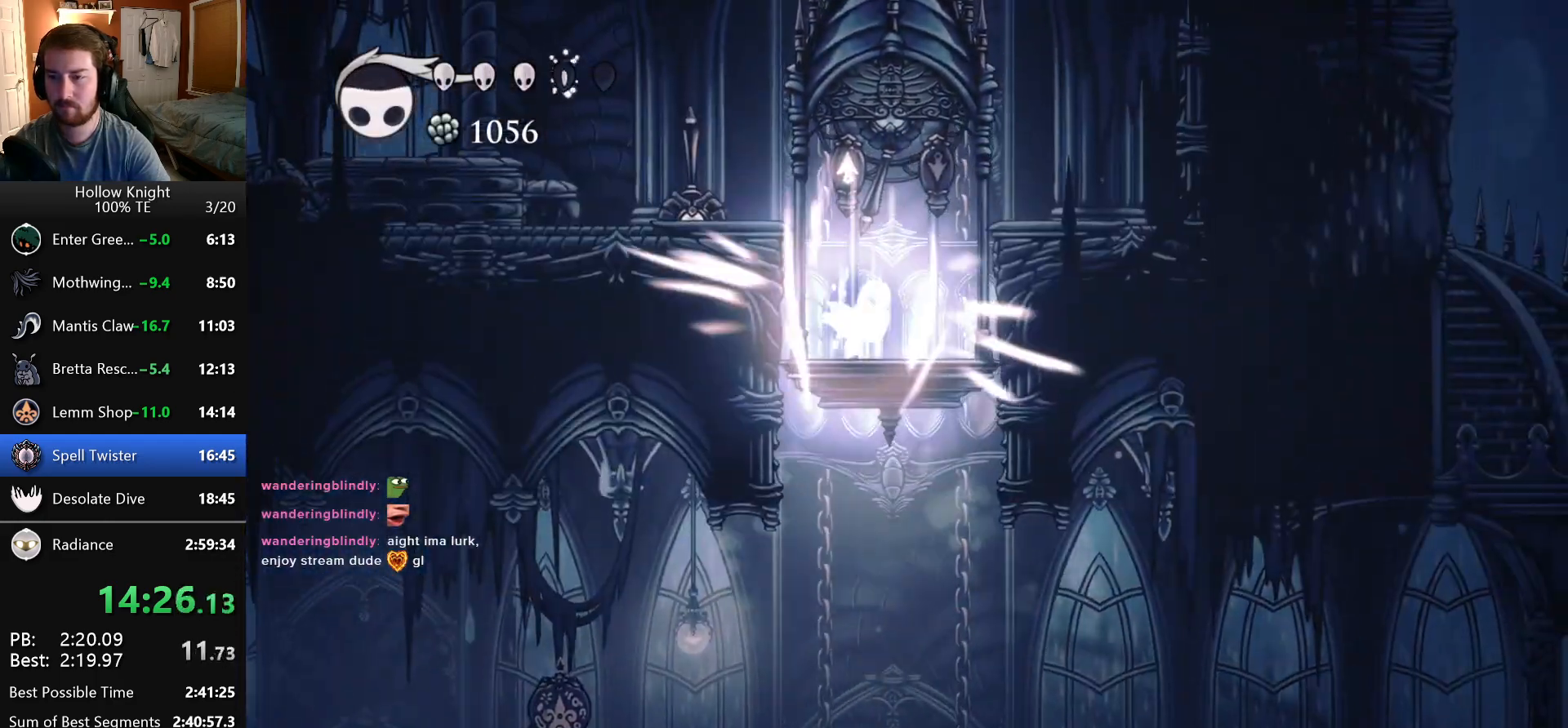
{"keys": ["left"], "events": [[16, "focus", "up"], [350, "left", "down"]]}
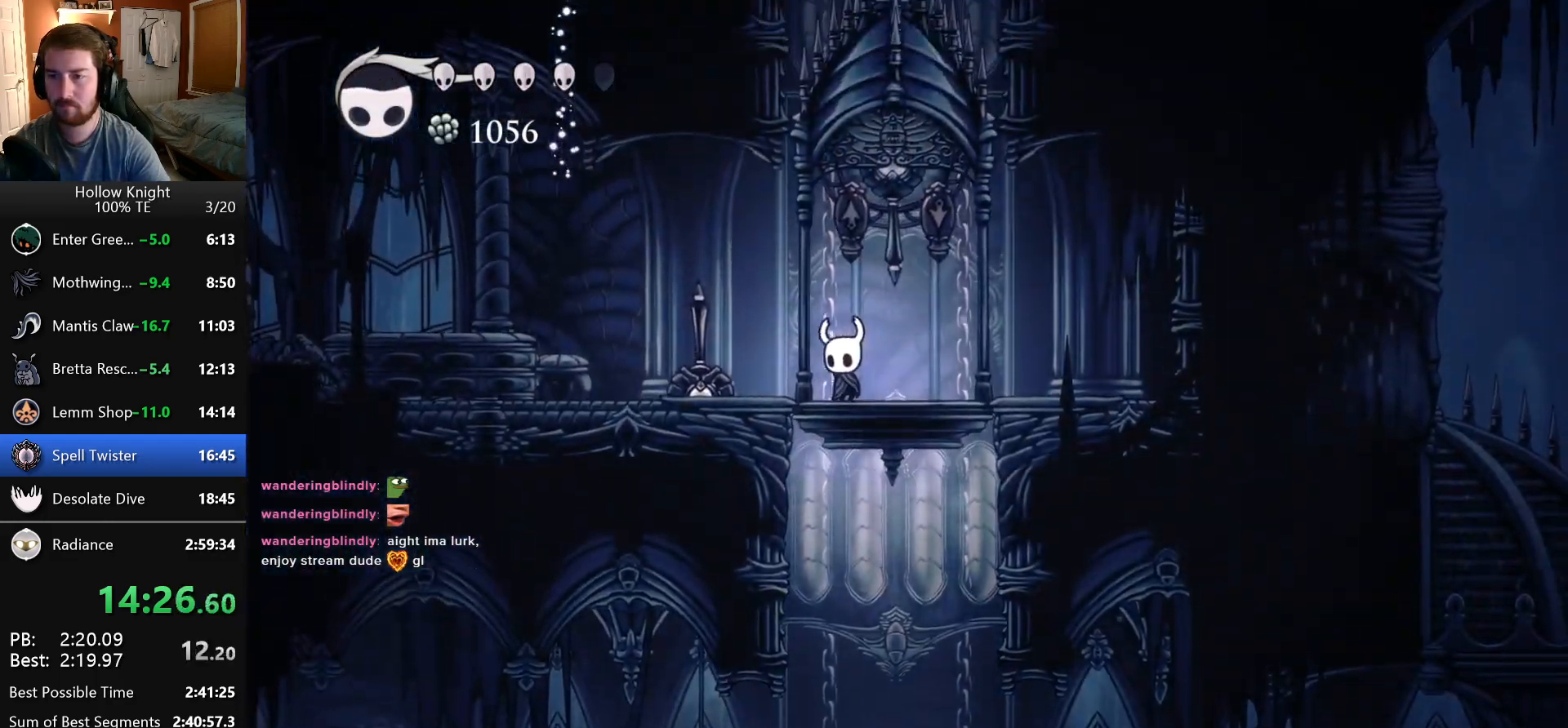
{"keys": ["left"], "events": []}
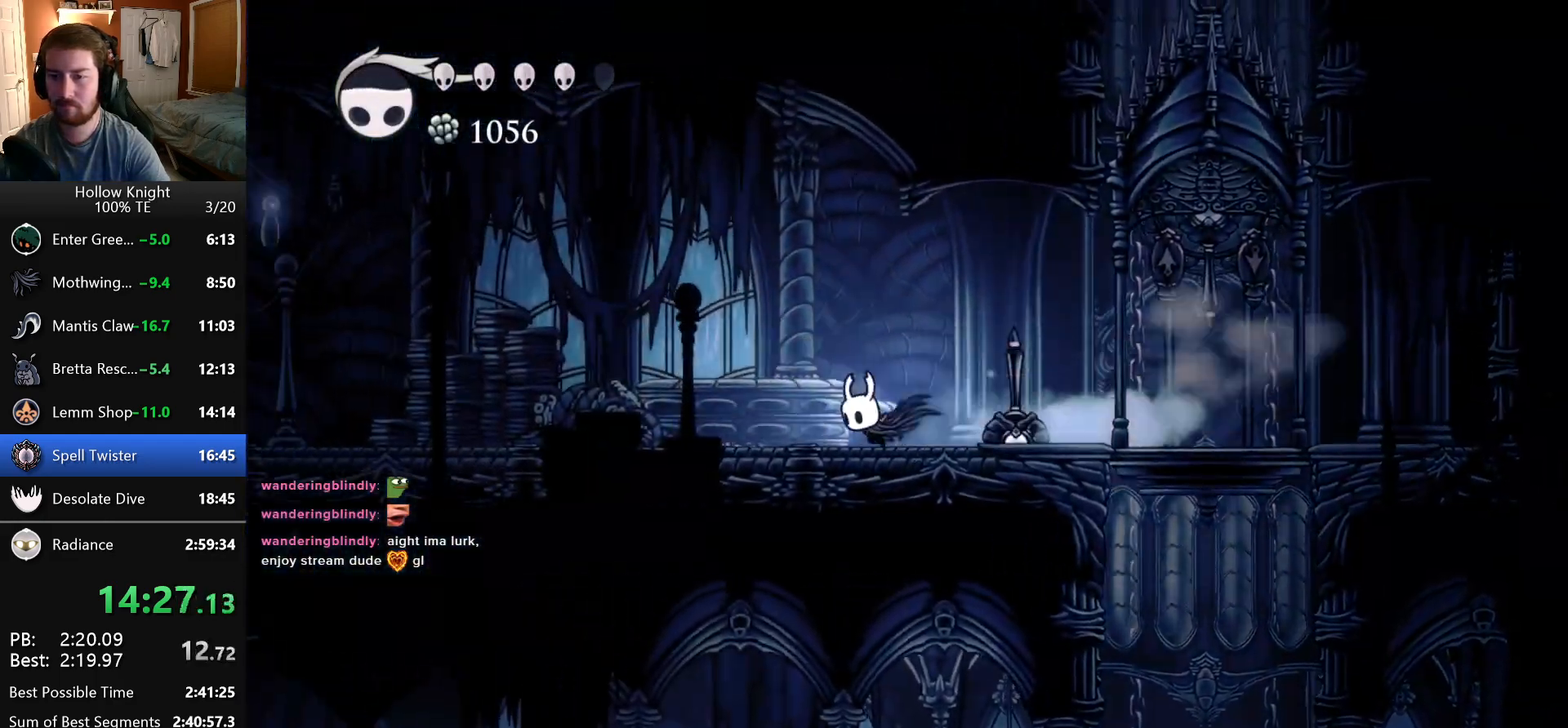
{"keys": ["left"], "events": []}
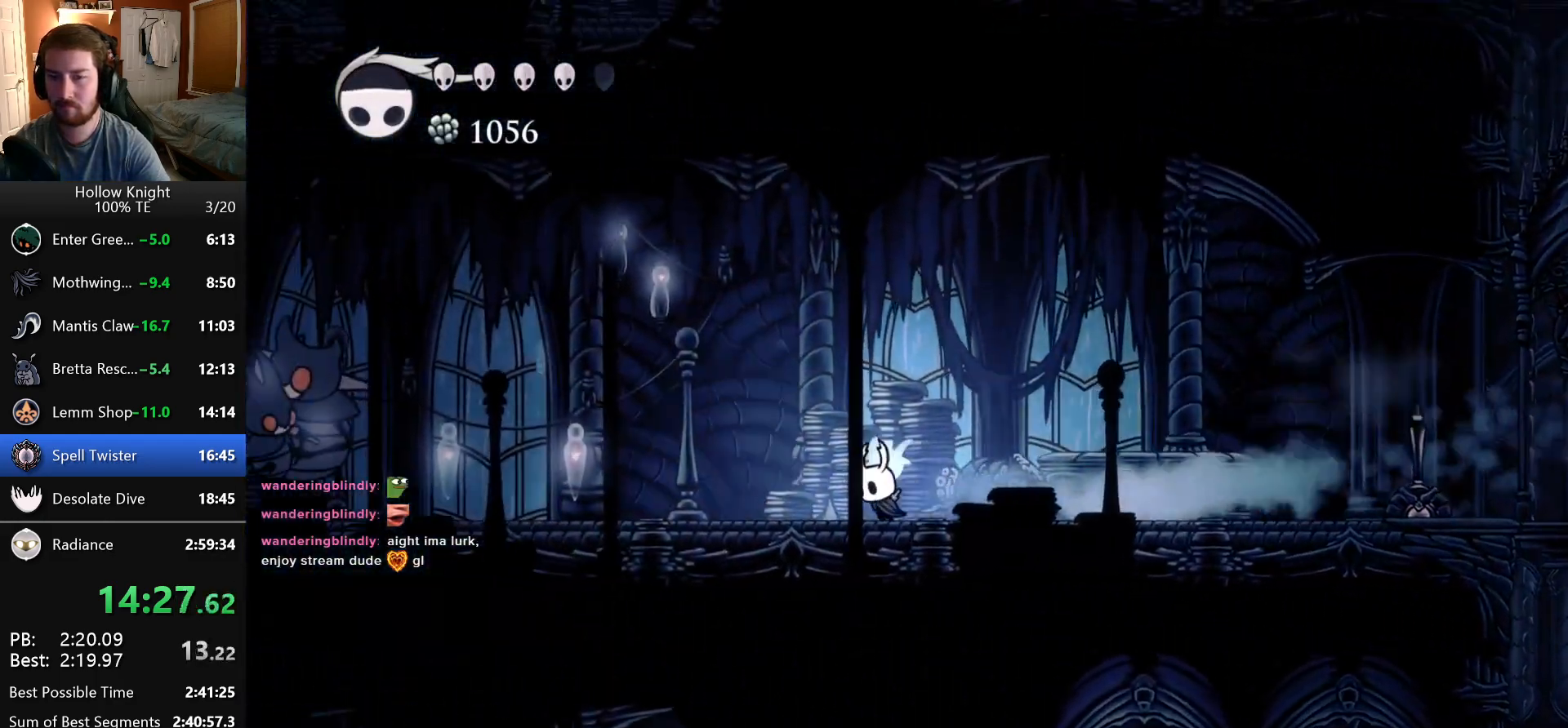
{"keys": ["left"], "events": []}
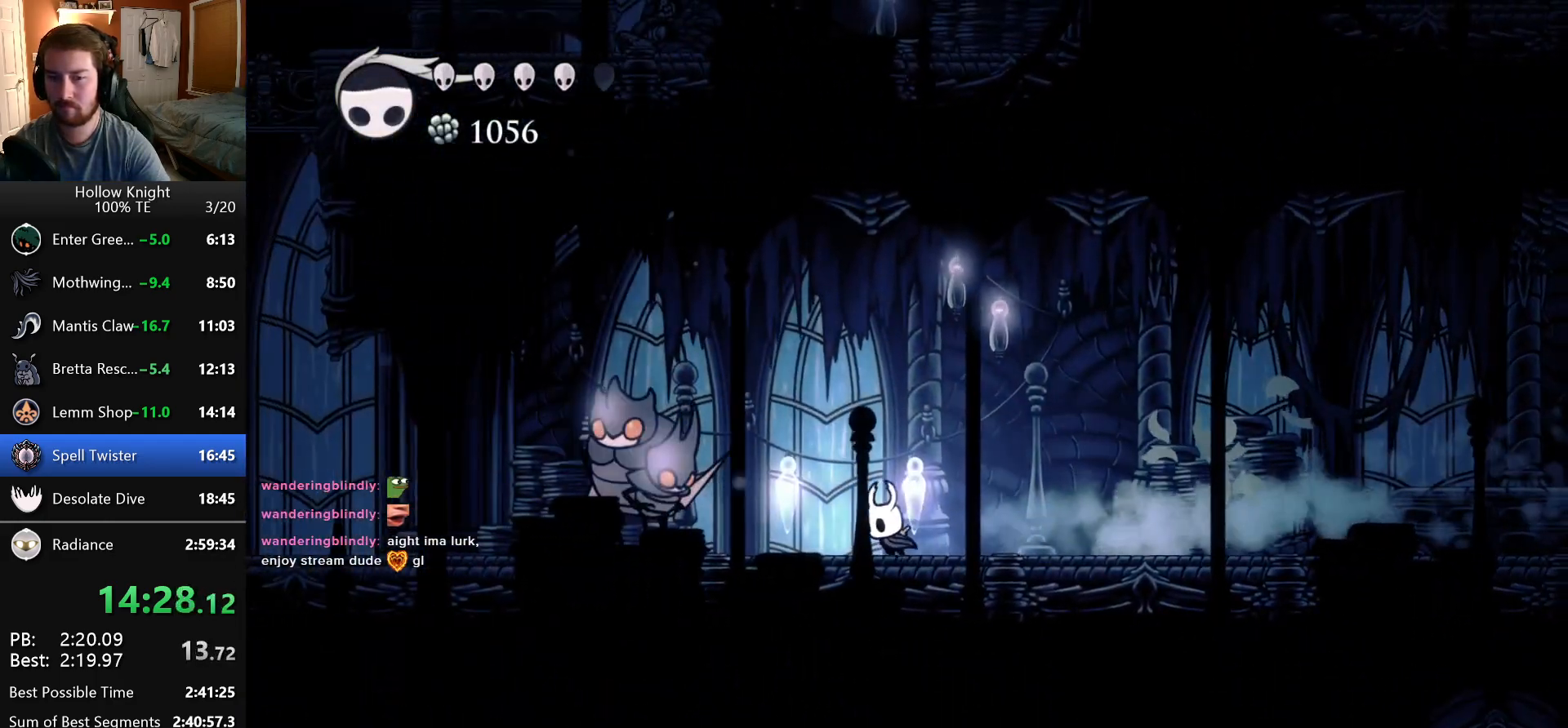
{"keys": ["jump", "right"], "events": [[133, "attack", "down"], [216, "jump", "down"], [266, "attack", "up"], [266, "left", "up"], [266, "right", "down"]]}
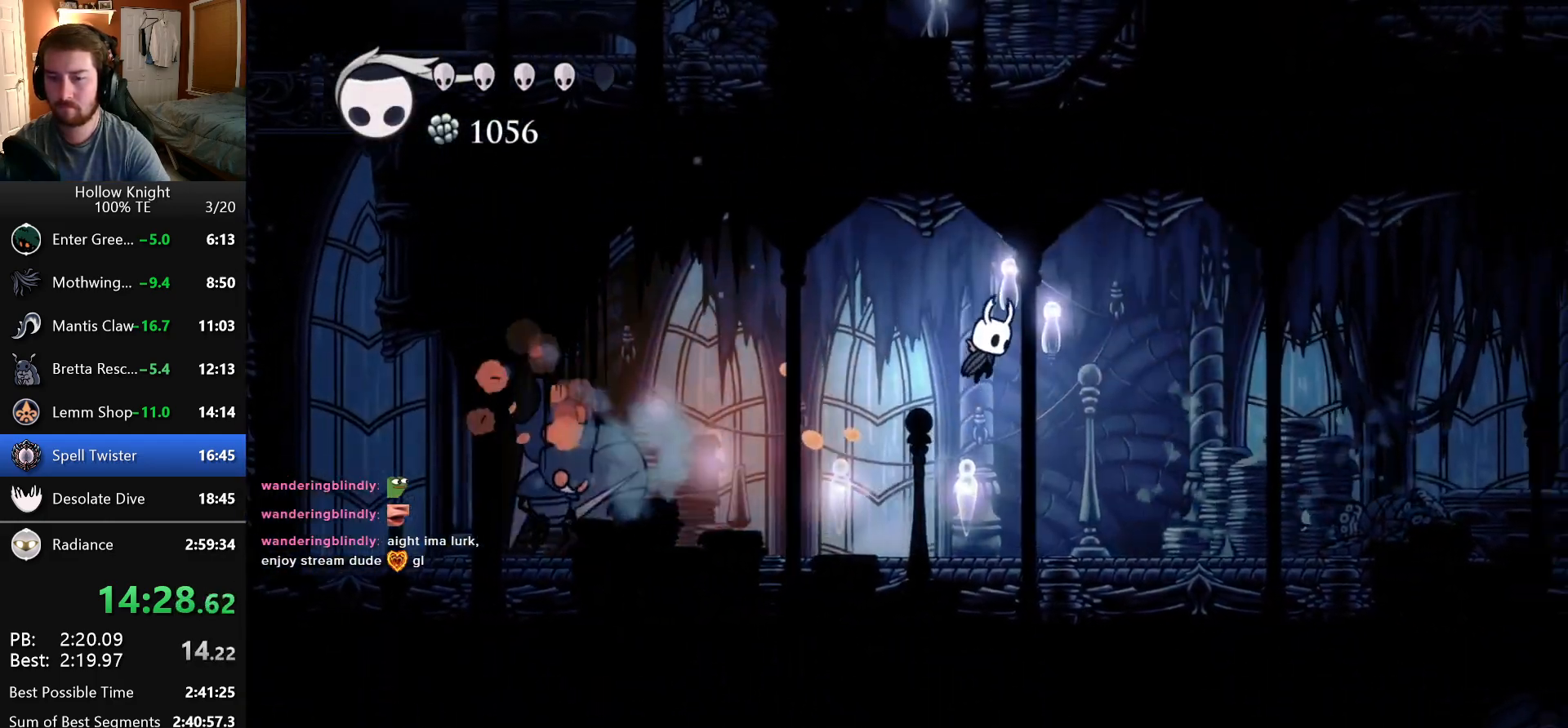
{"keys": ["left"], "events": [[66, "left", "down"], [66, "right", "up"], [316, "jump", "up"]]}
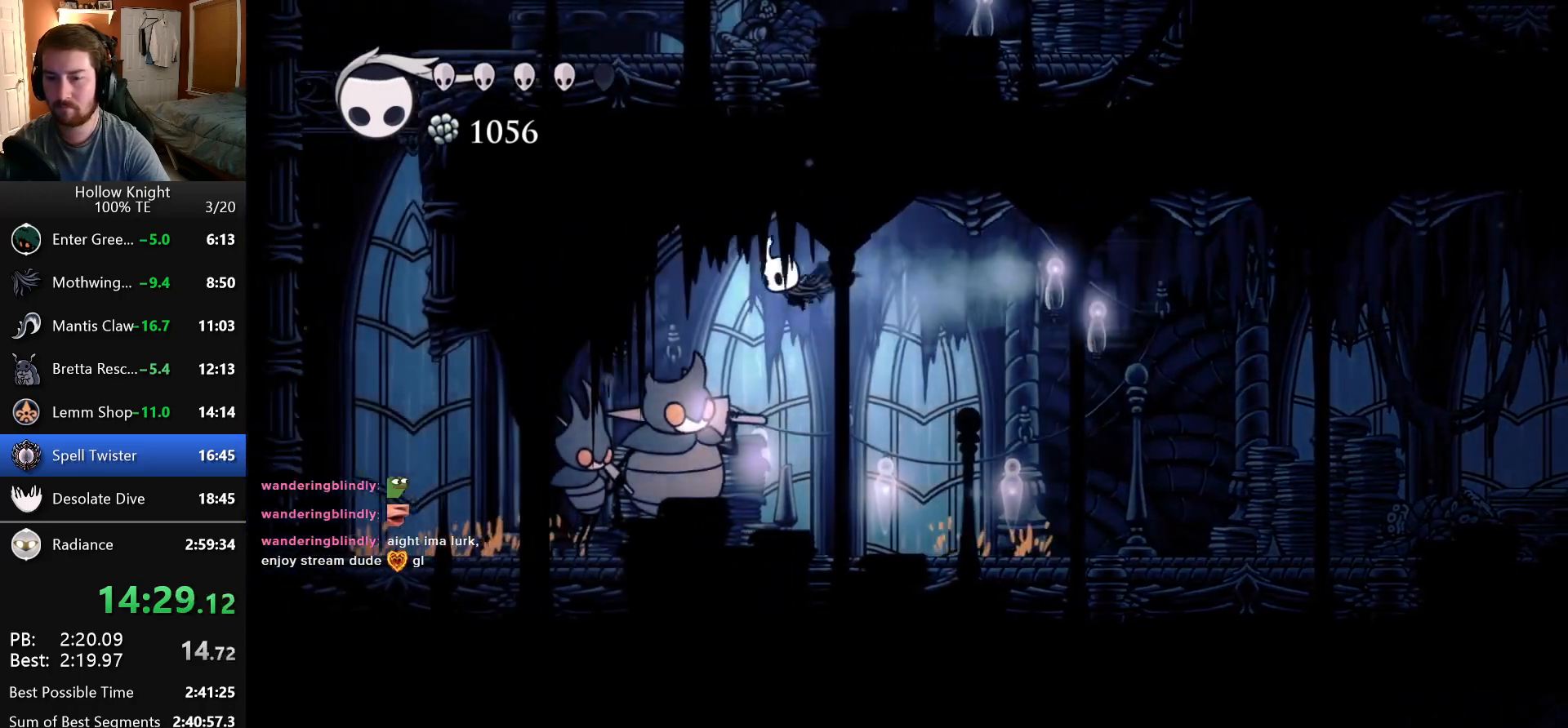
{"keys": ["left"], "events": [[150, "down", "down"], [216, "attack", "down"], [333, "down", "up"], [350, "attack", "up"]]}
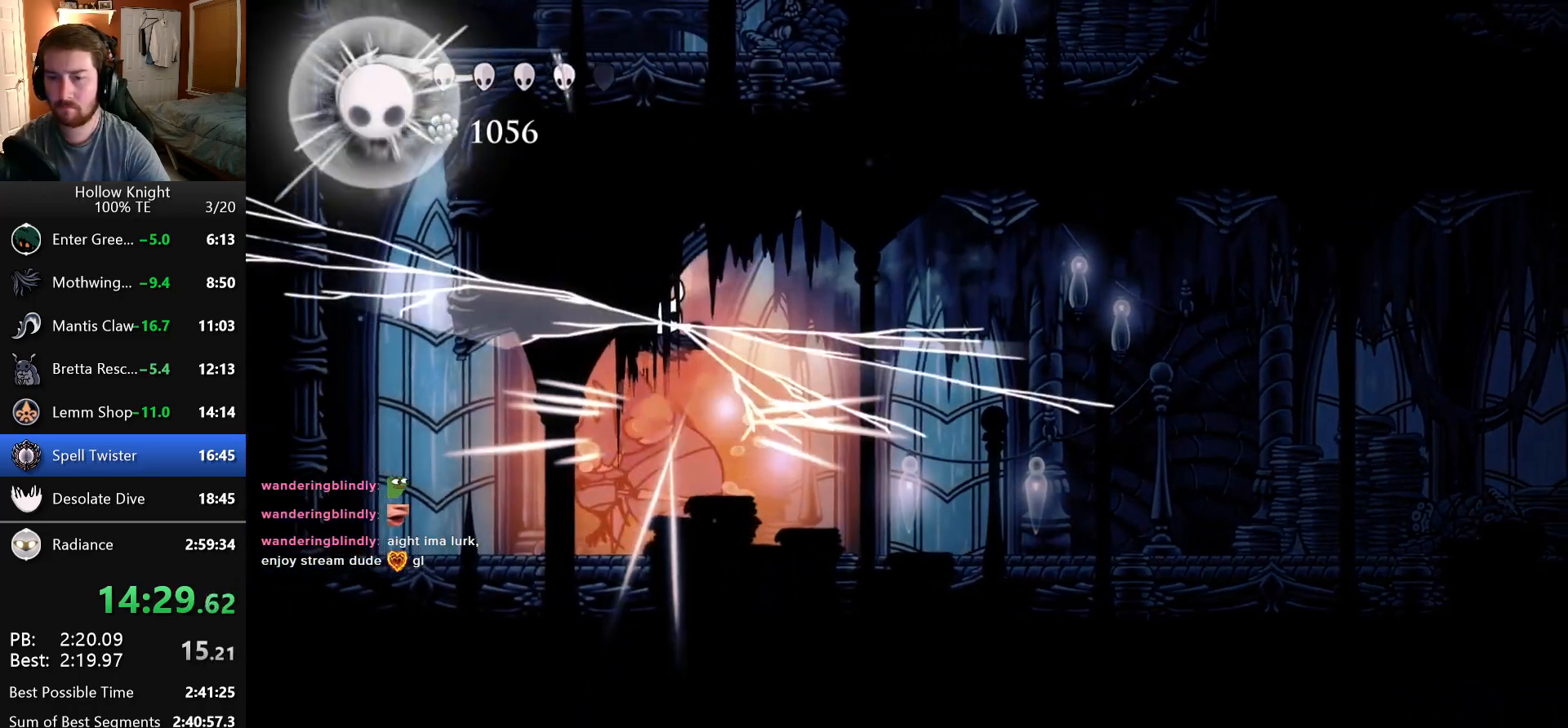
{"keys": ["left"], "events": []}
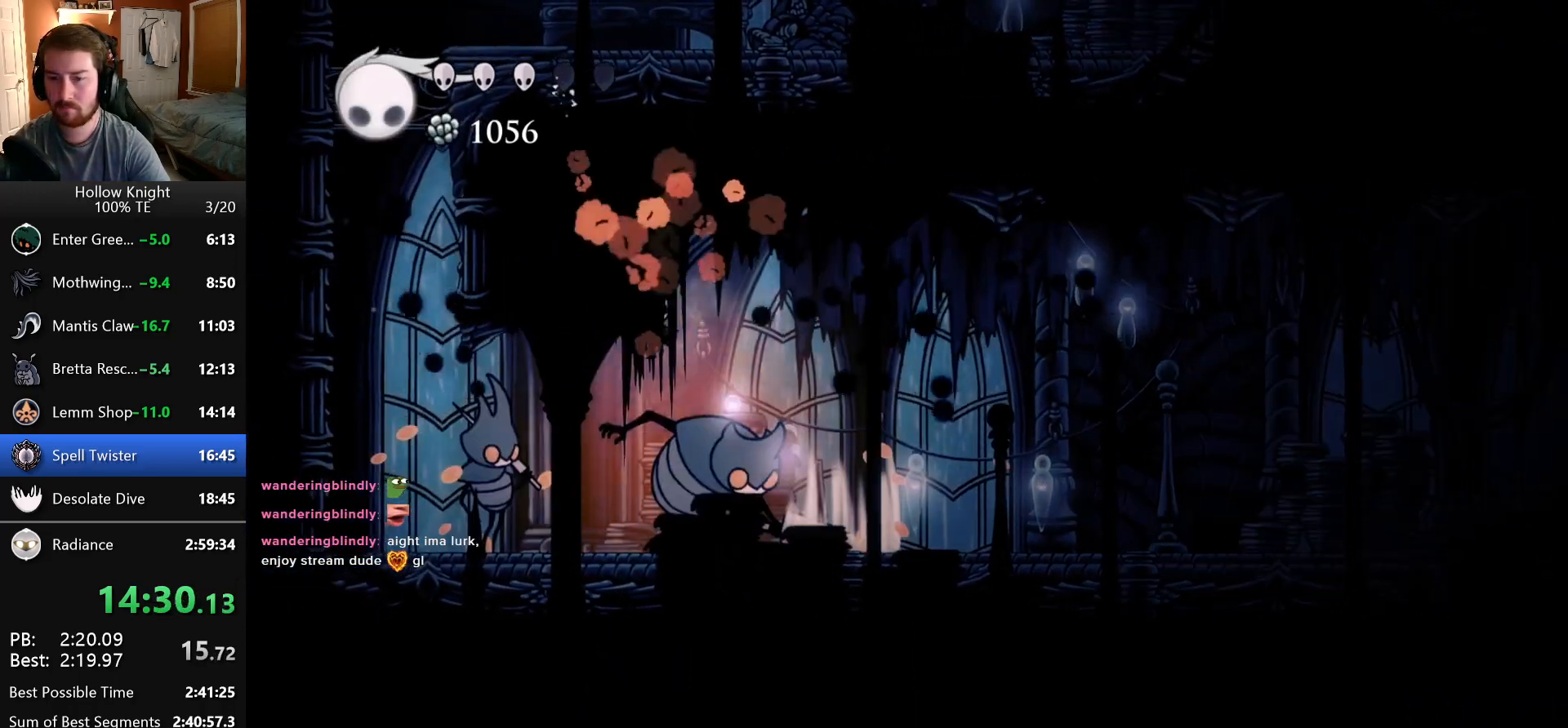
{"keys": ["left"], "events": []}
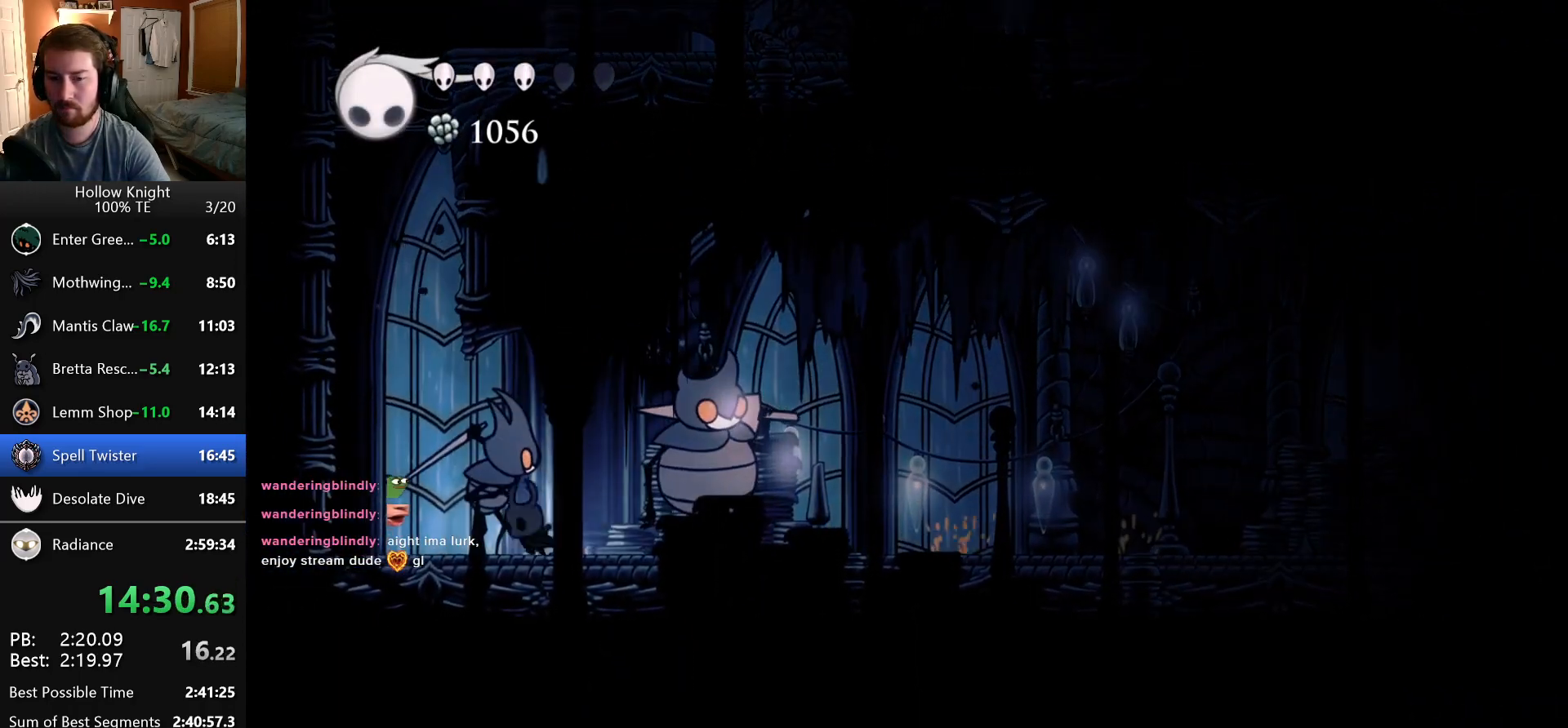
{"keys": ["jump", "left"], "events": [[33, "jump", "down"], [300, "jump", "up"], [483, "jump", "down"]]}